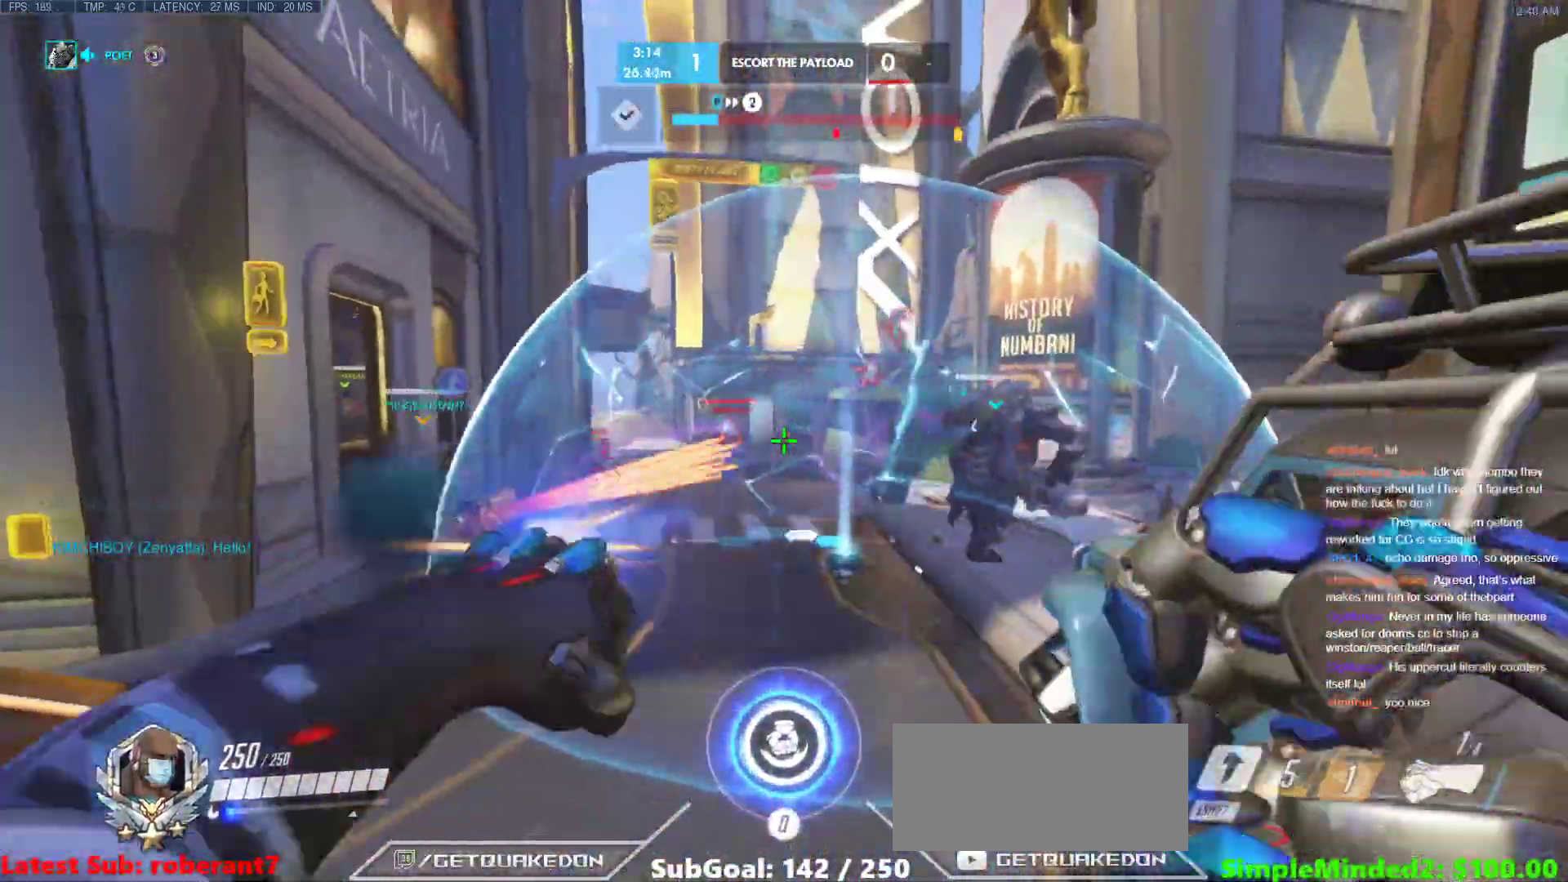
Gameplay with keyboard and mouse; each line is a JSON object with the keys and mouse buttons held at the frame after it. "events" lists presses ("down") and releases ("up") of "a", "ctrl", "d", "e", "f", "melee", "q", "r", "s", "shift", "space", "w", "mouse_left" and "mouse_right" between this image and that frame as [ms after this image, input, new state], when the widget could be followed in between. "mouse_left", "mouse_right" = the "left", "right" buttons of the "mouse" list. No other keys are recorded. Mouse movement is not recorded. Key names are as the overlay labels them; some are game actions (e.g. jump) rather than physical keys.
{"keys": ["a", "s"], "mouse": [], "events": [[34, "mouse_left", "up"], [68, "s", "up"], [307, "s", "down"], [341, "a", "down"], [392, "d", "up"]]}
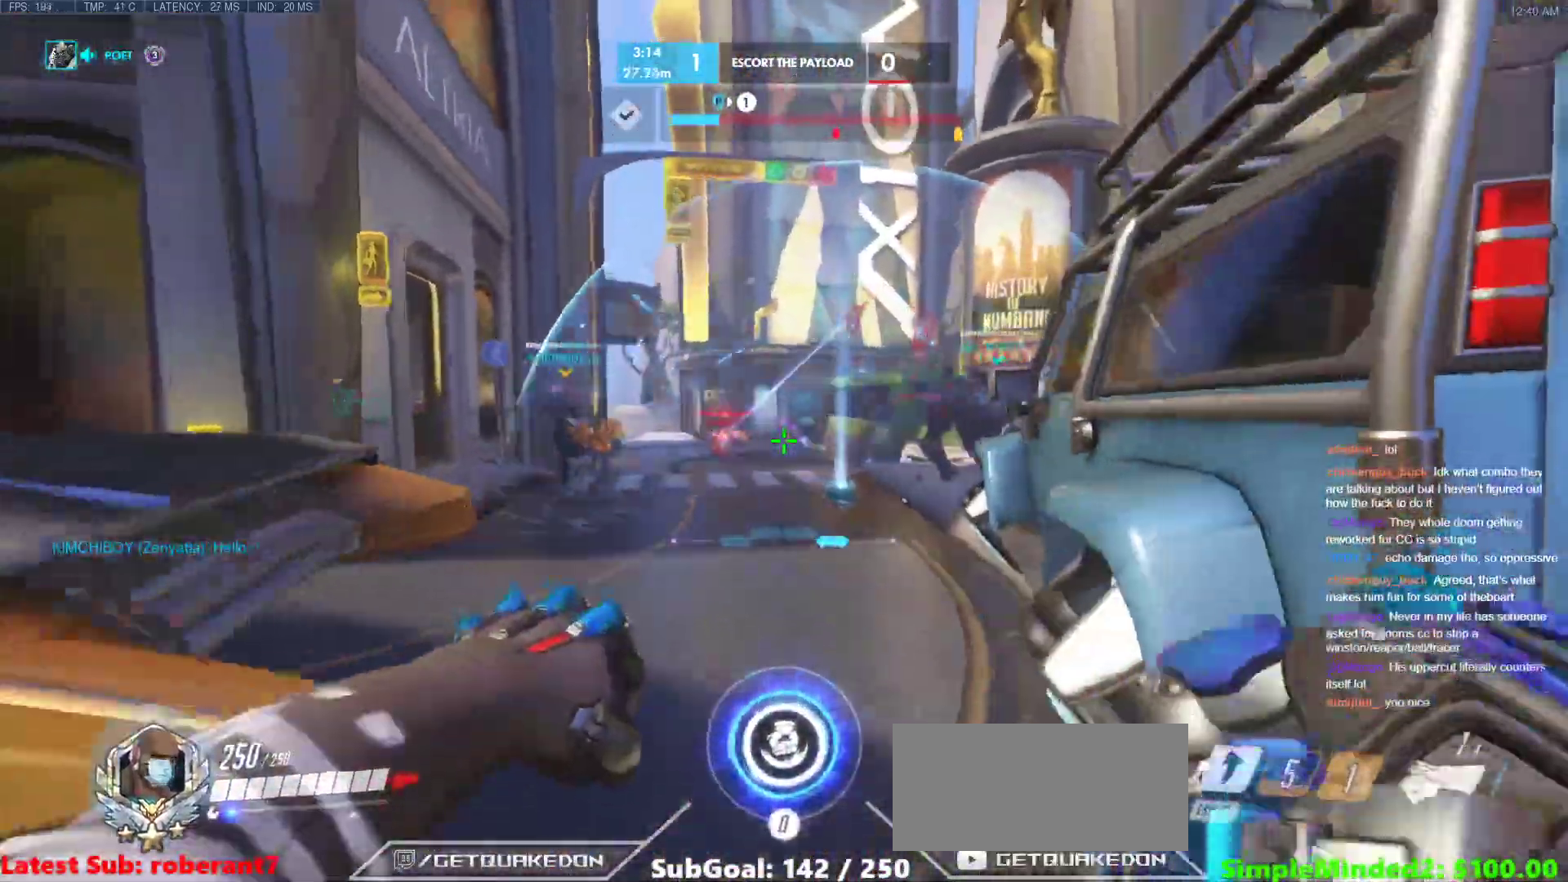
{"keys": ["a"], "mouse": ["left"], "events": [[222, "s", "up"], [324, "space", "down"], [461, "mouse_left", "down"], [461, "space", "up"]]}
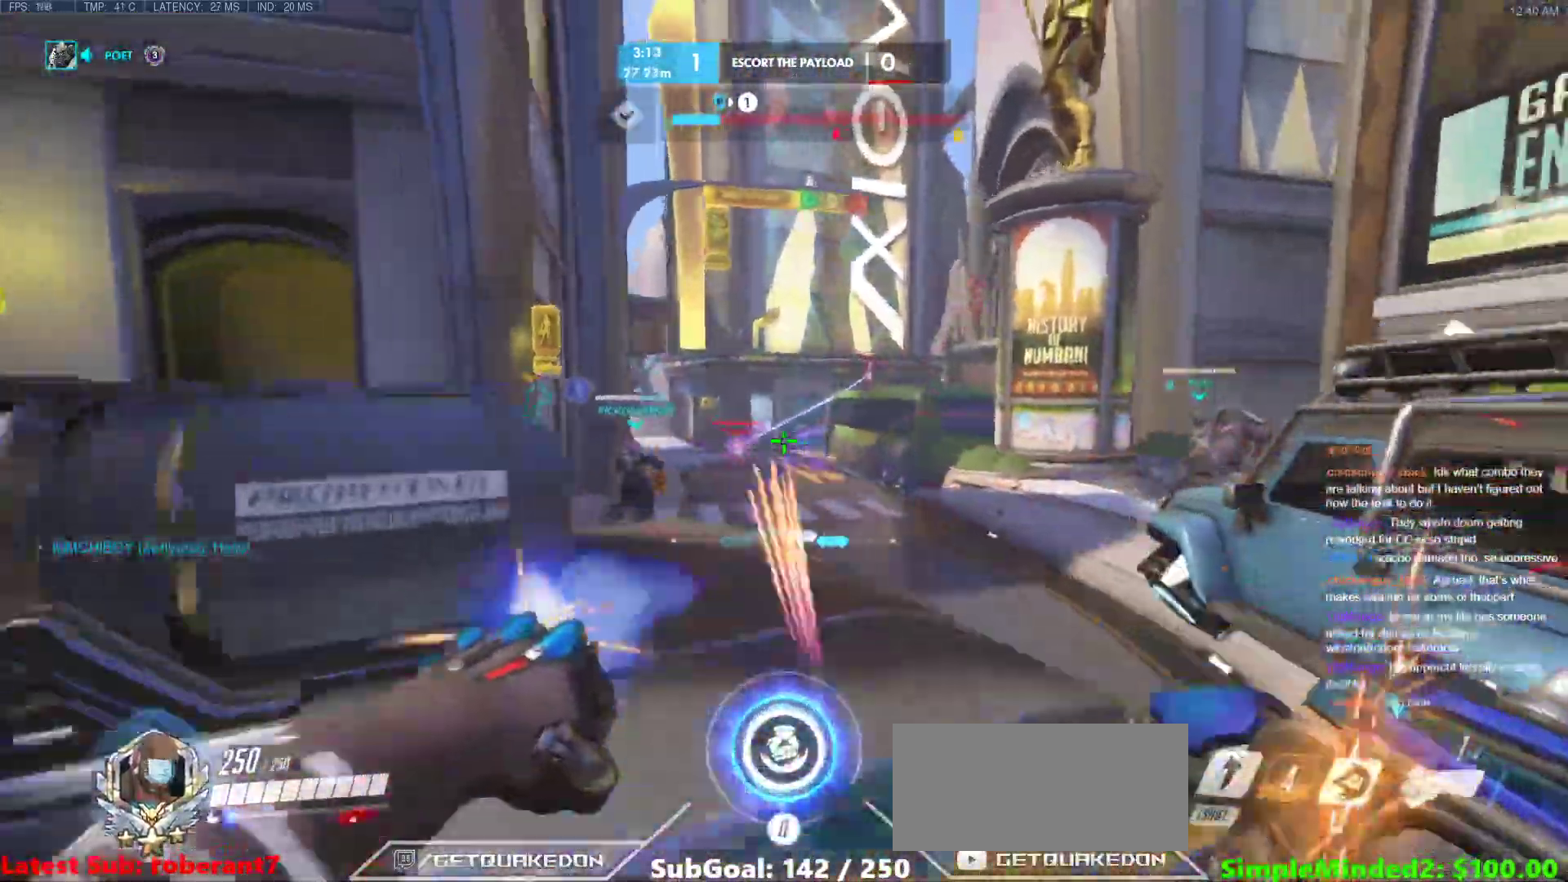
{"keys": ["a"], "mouse": [], "events": [[85, "mouse_left", "up"], [85, "s", "down"], [324, "s", "up"]]}
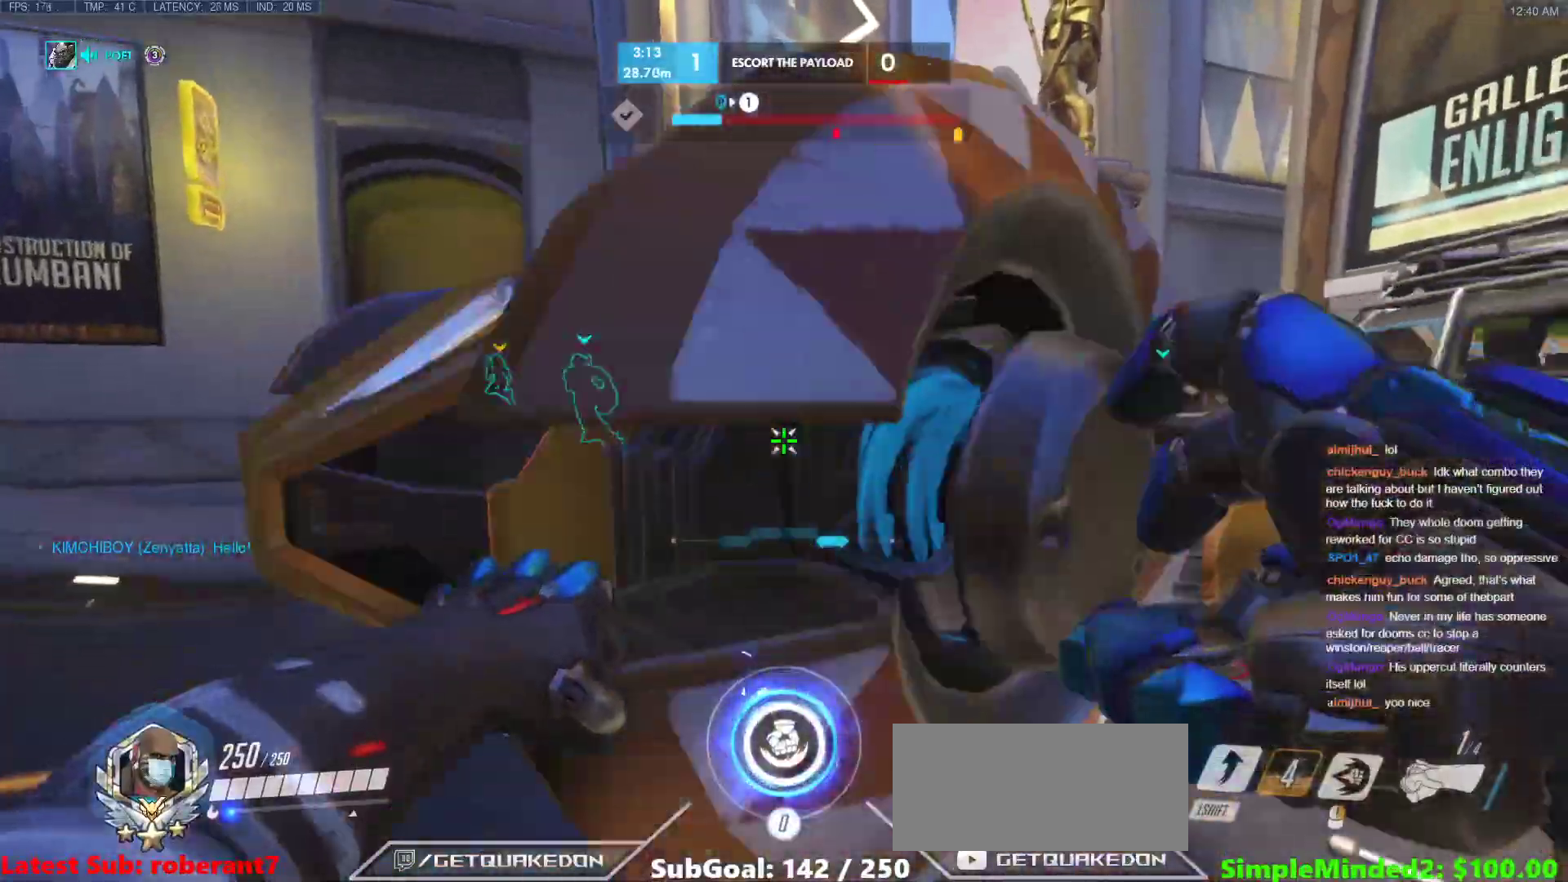
{"keys": ["d", "space"], "mouse": [], "events": [[34, "ctrl", "down"], [171, "a", "up"], [171, "ctrl", "up"], [171, "d", "down"], [495, "space", "down"]]}
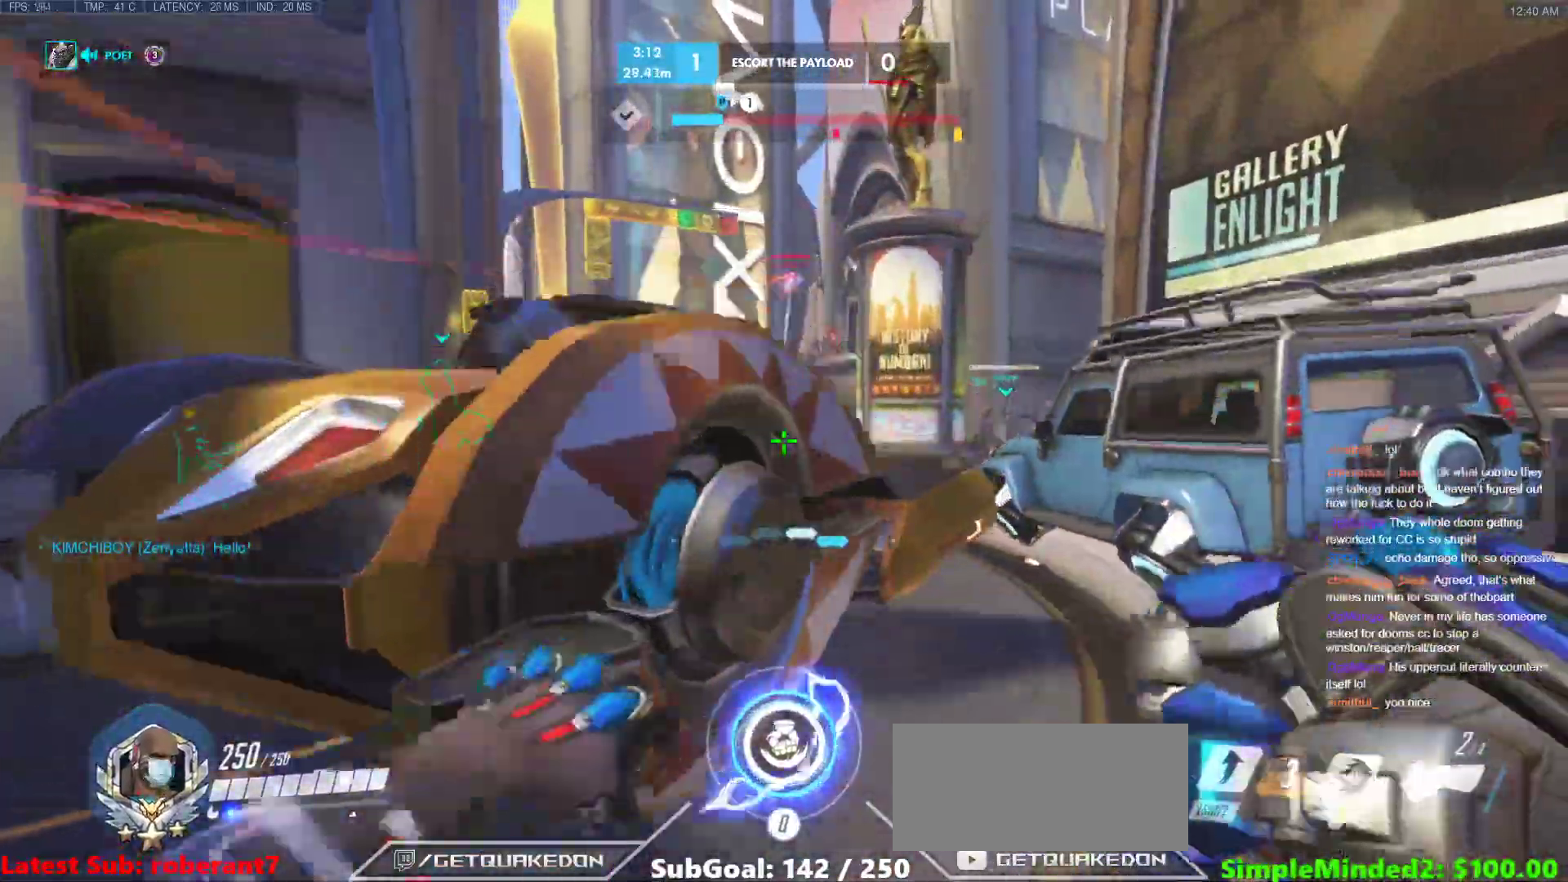
{"keys": ["d", "w"], "mouse": [], "events": [[120, "space", "up"], [359, "w", "down"]]}
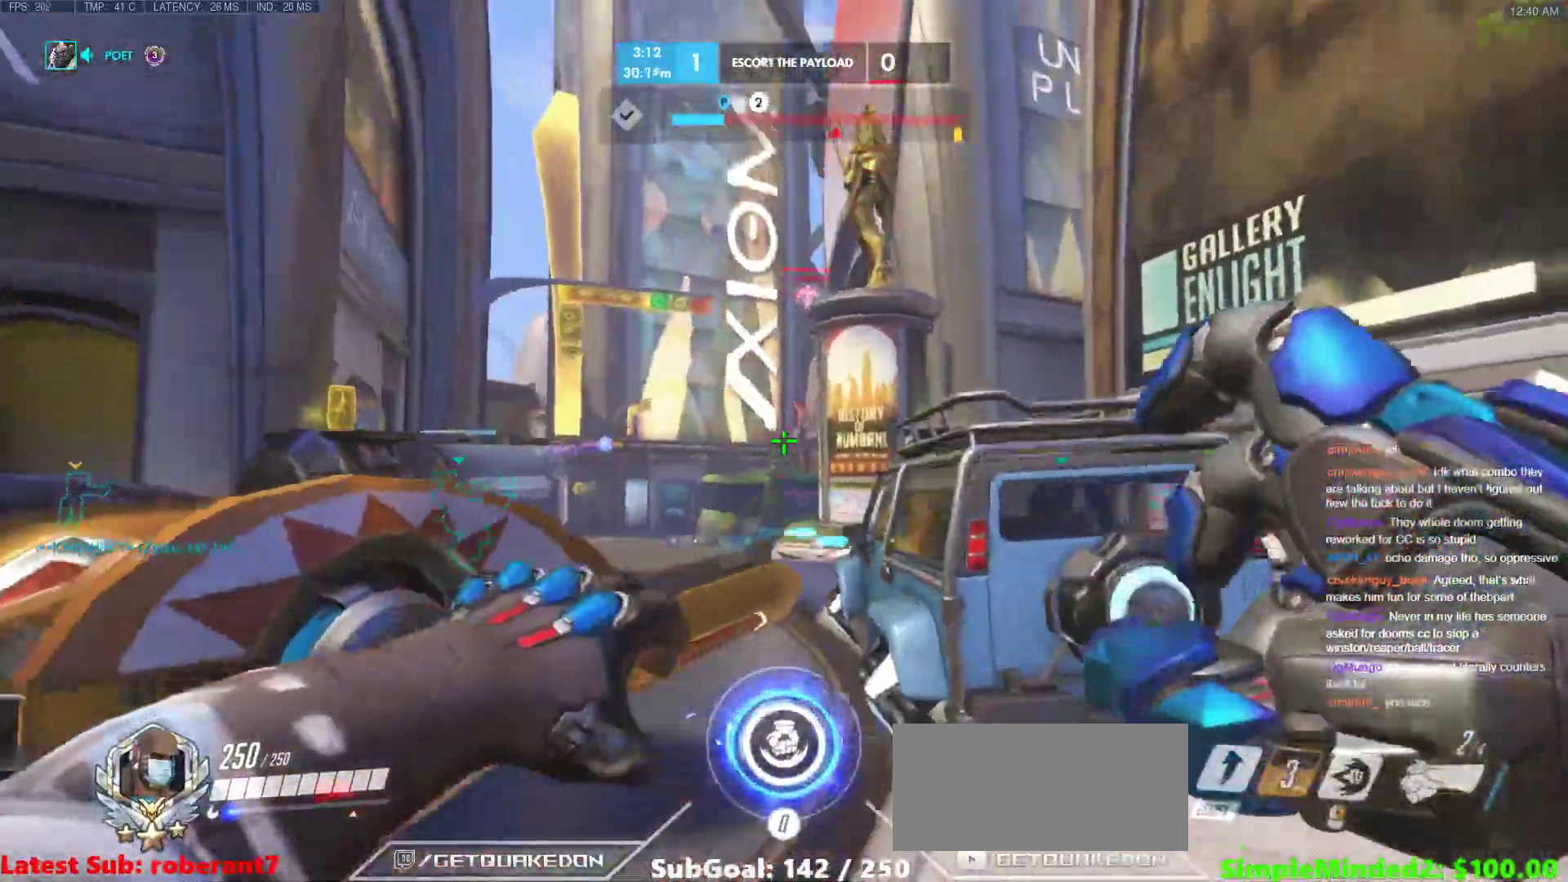
{"keys": ["d"], "mouse": [], "events": [[34, "mouse_left", "down"], [136, "mouse_left", "up"], [136, "w", "up"]]}
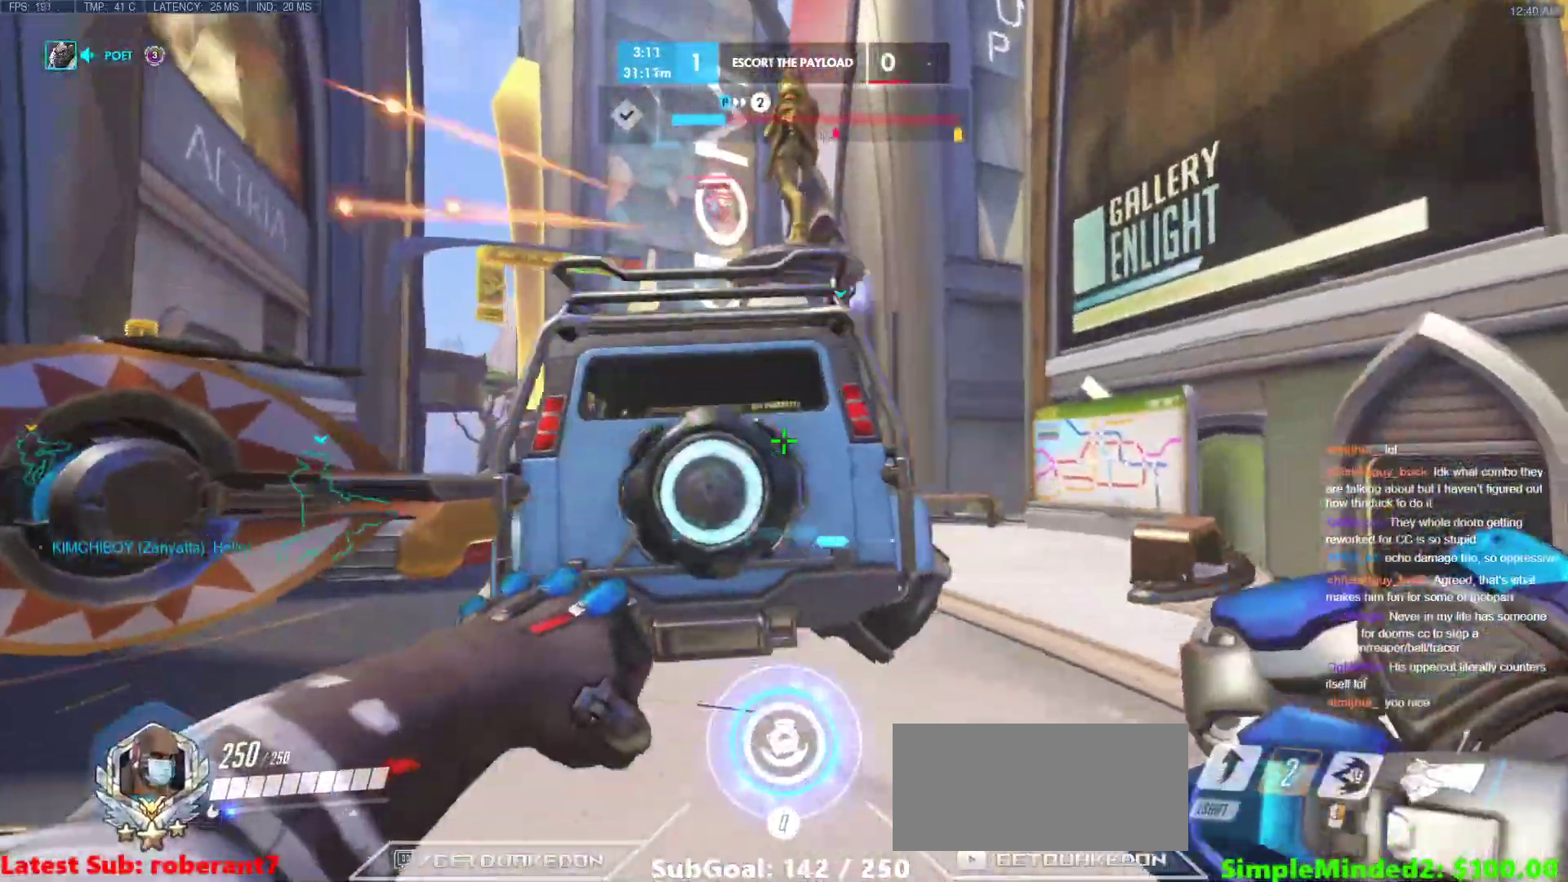
{"keys": ["a", "w"], "mouse": [], "events": [[34, "w", "down"], [256, "a", "down"], [307, "d", "up"], [307, "w", "up"], [444, "w", "down"]]}
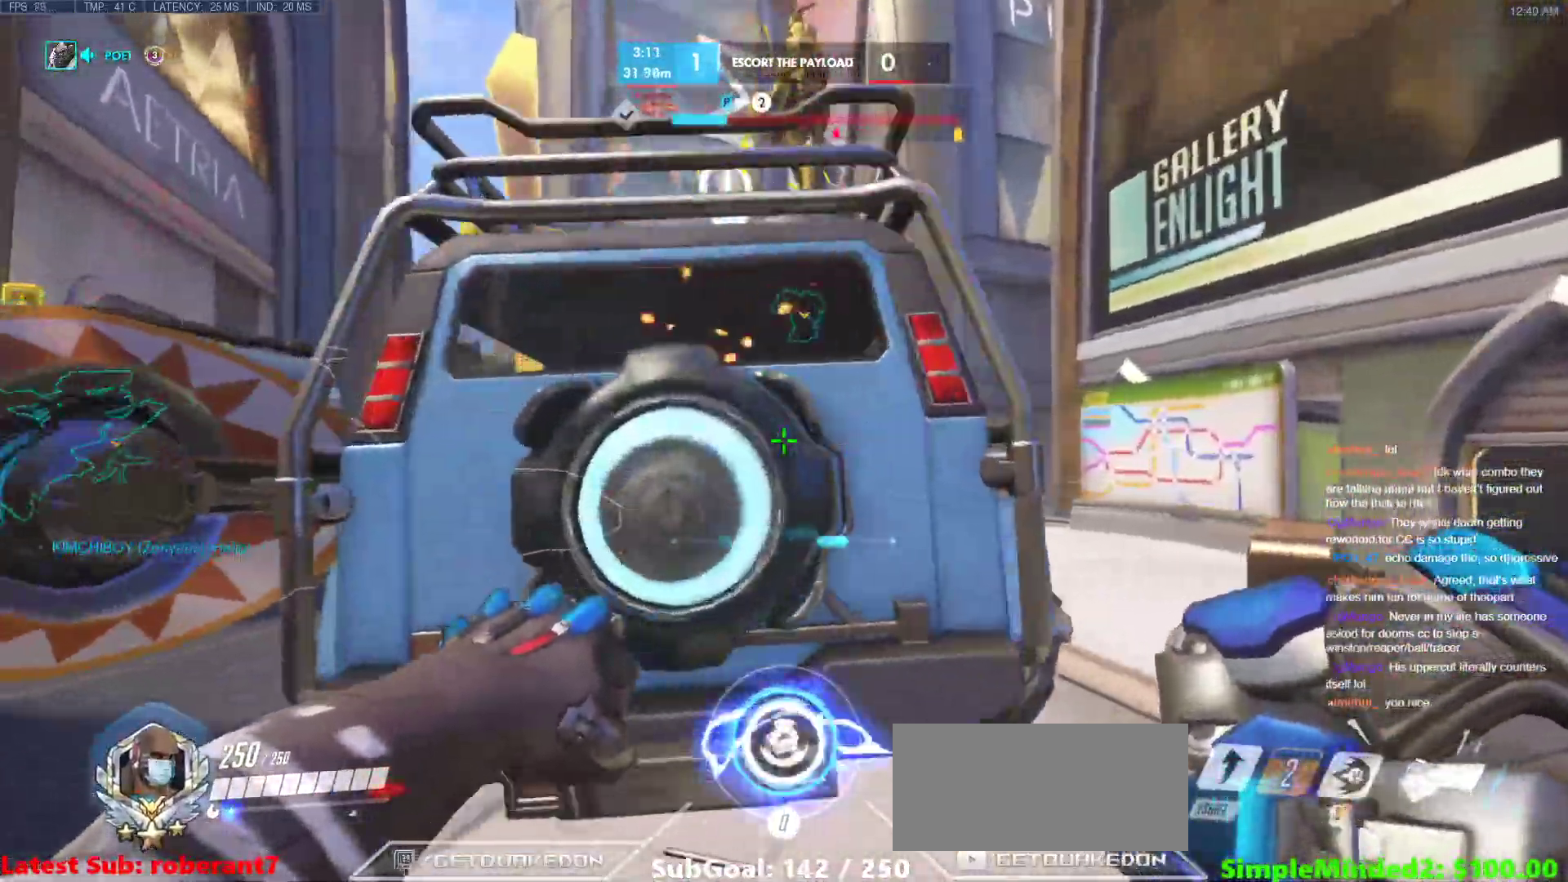
{"keys": ["ctrl"], "mouse": [], "events": [[102, "a", "up"], [136, "d", "down"], [239, "ctrl", "down"], [307, "d", "up"], [358, "w", "up"]]}
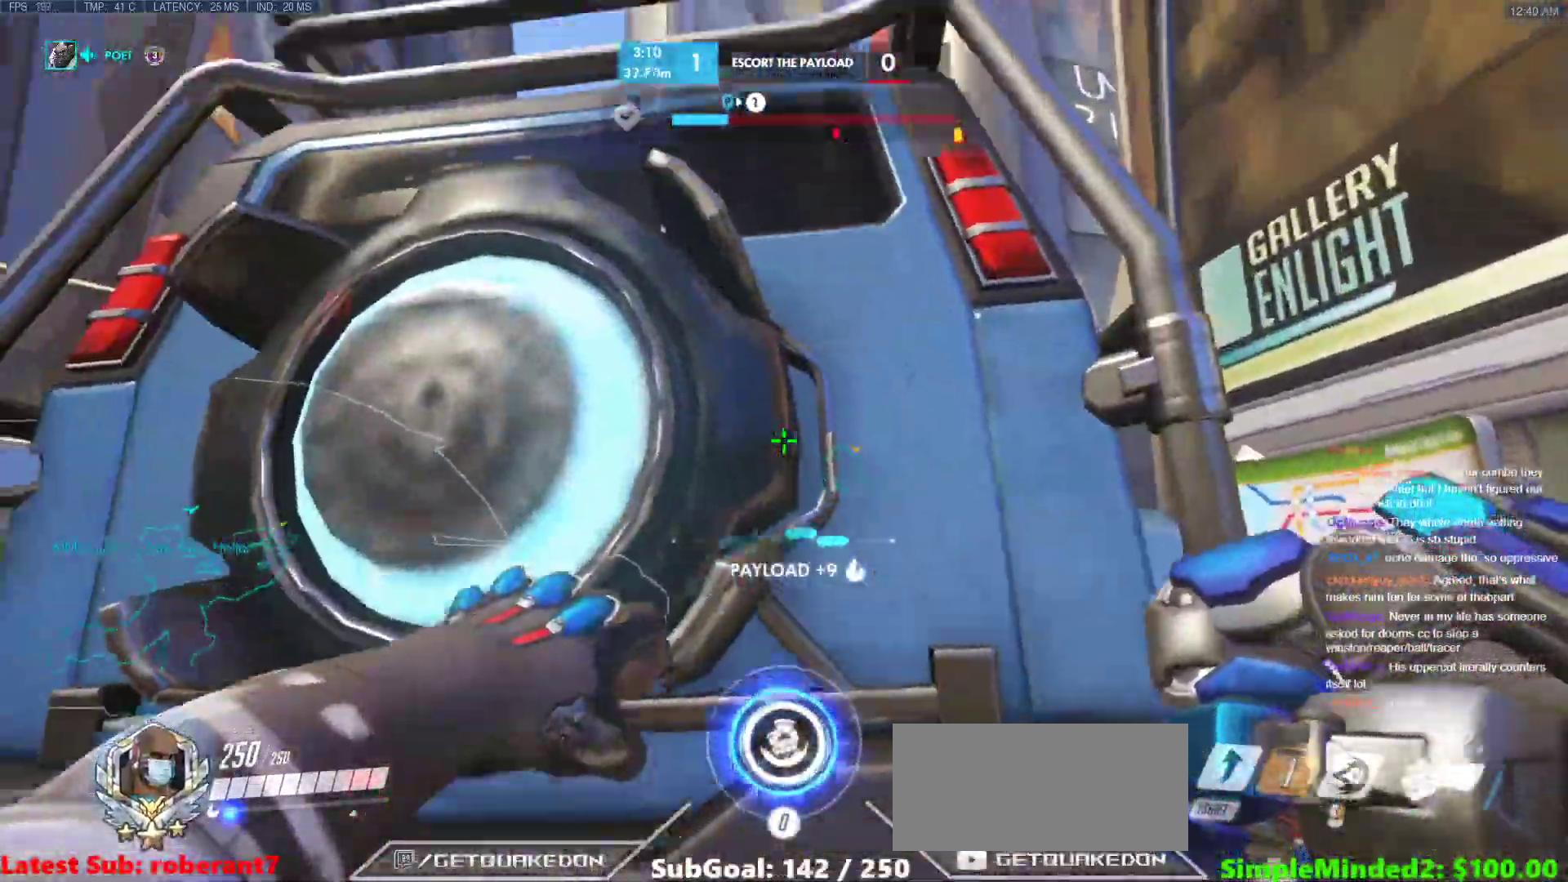
{"keys": ["a", "ctrl"], "mouse": [], "events": [[478, "a", "down"]]}
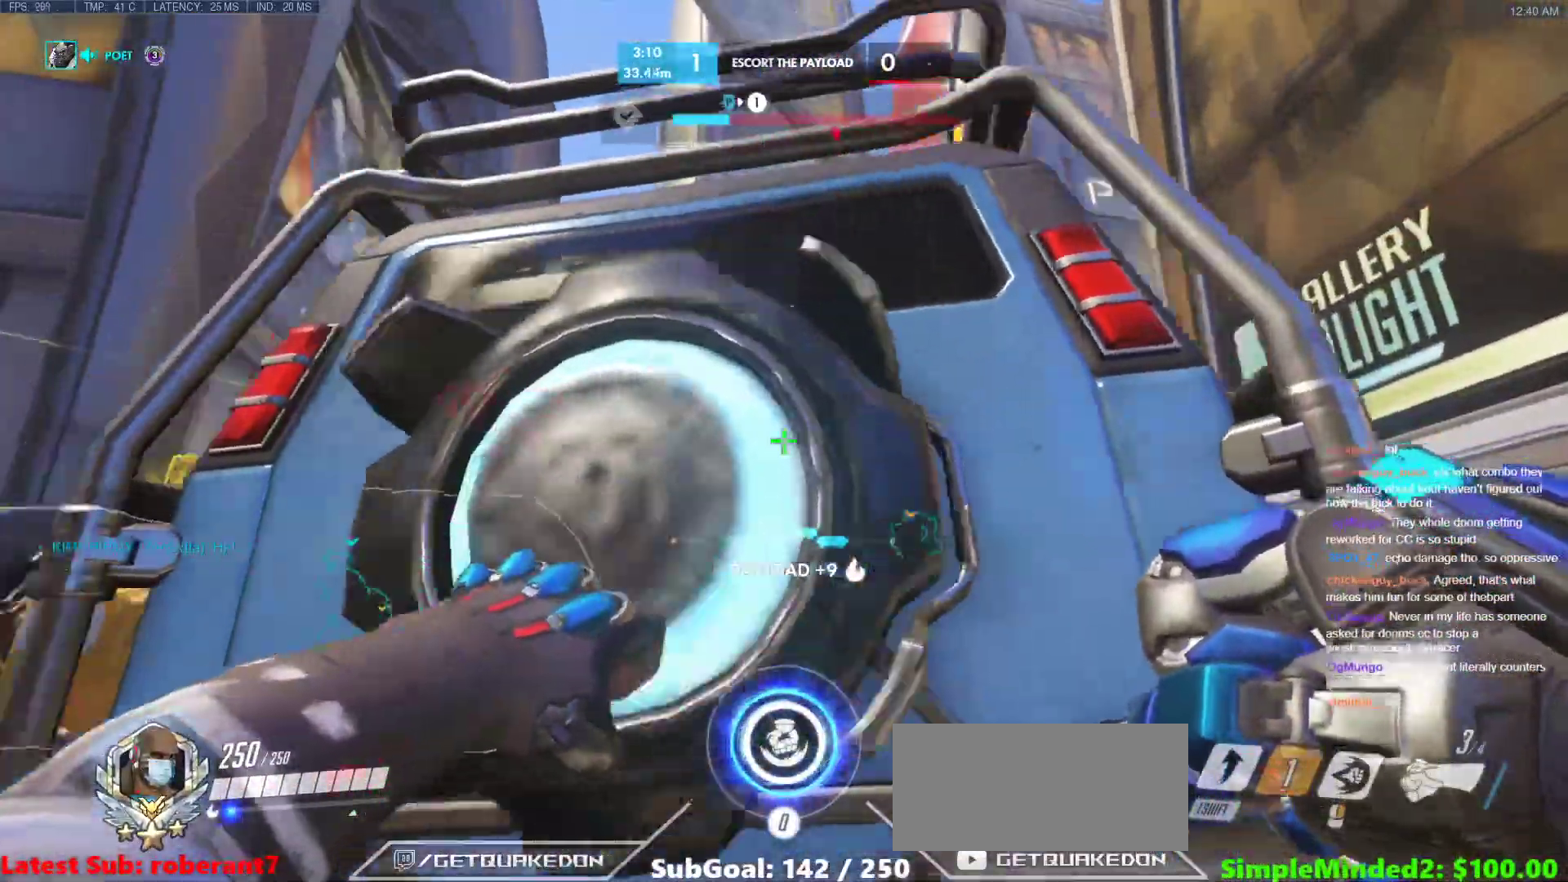
{"keys": ["a"], "mouse": [], "events": [[154, "a", "up"], [154, "ctrl", "up"], [205, "d", "down"], [256, "d", "up"], [342, "d", "down"], [444, "a", "down"], [444, "d", "up"]]}
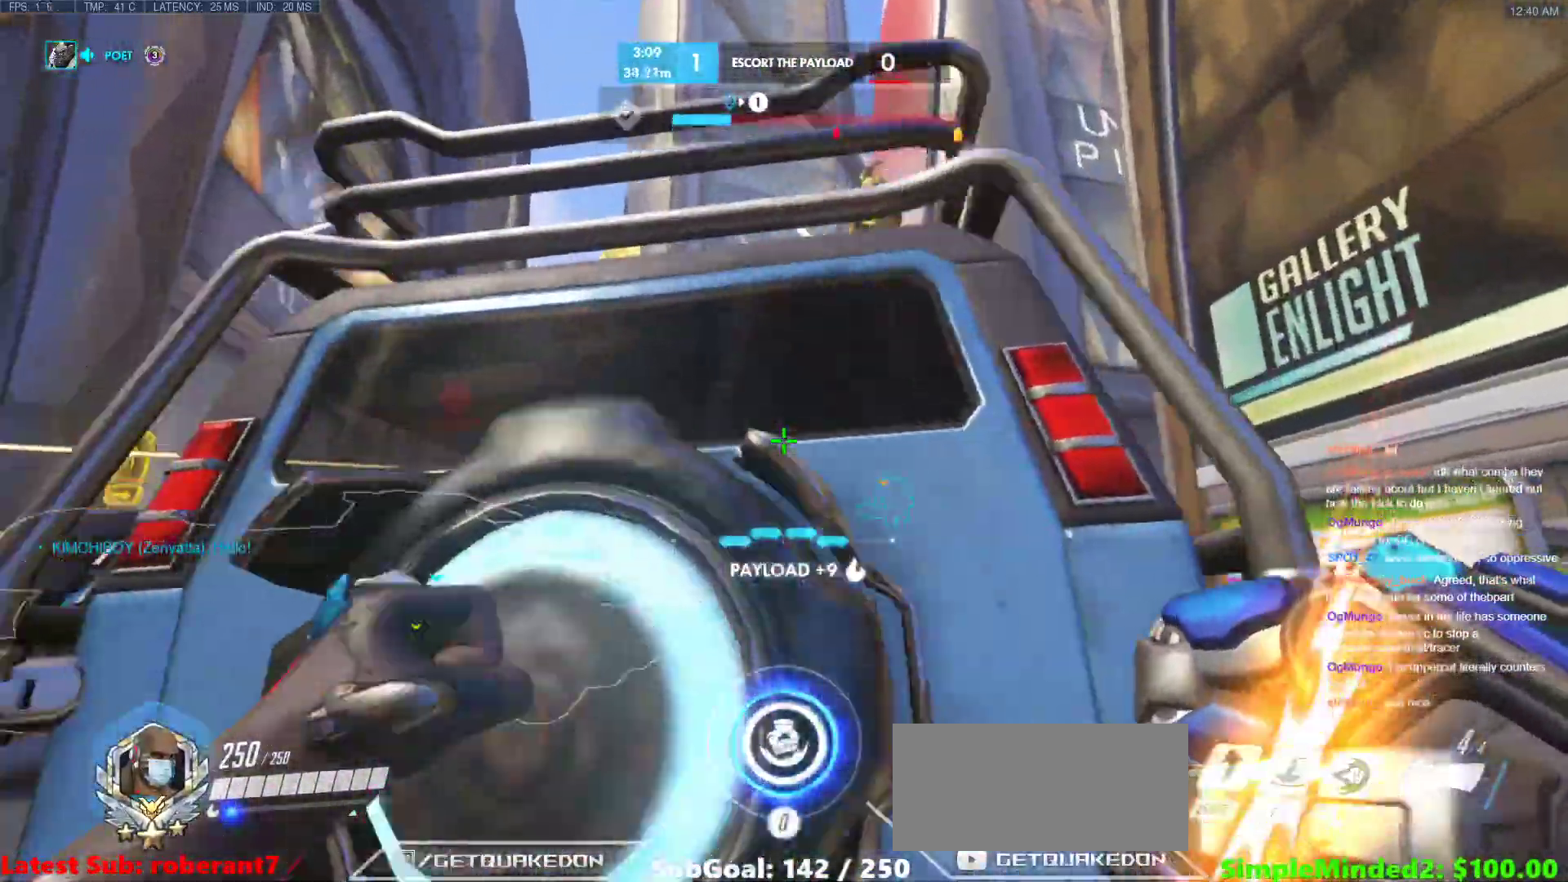
{"keys": ["a"], "mouse": ["right"], "events": [[137, "a", "up"], [137, "d", "down"], [222, "a", "down"], [222, "d", "up"], [512, "mouse_right", "down"]]}
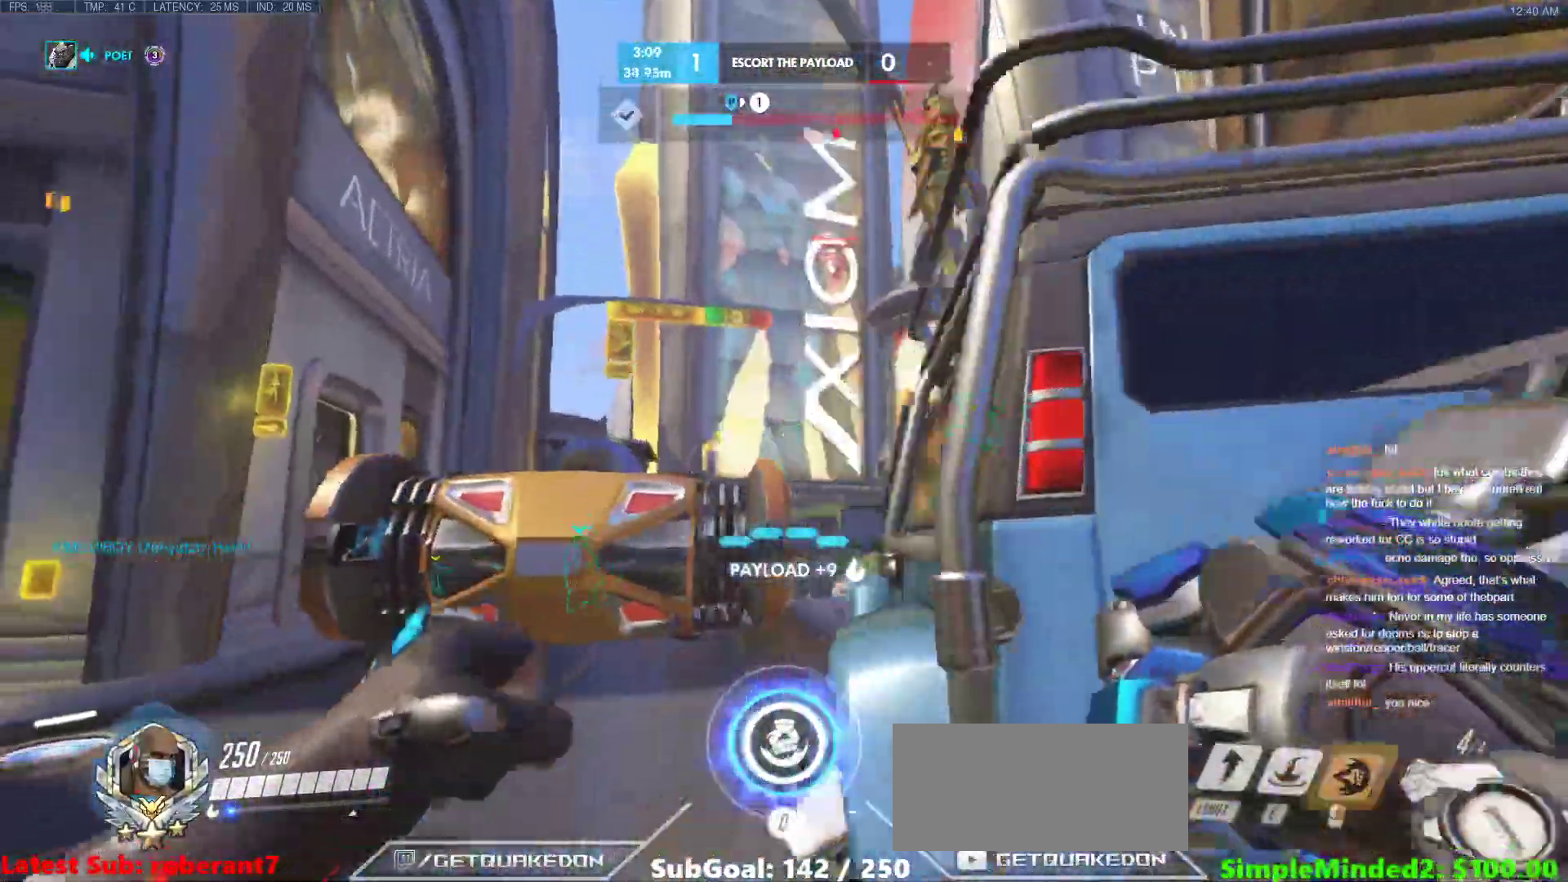
{"keys": [], "mouse": ["right"], "events": [[35, "w", "down"], [137, "a", "up"], [188, "d", "down"], [291, "w", "up"], [410, "d", "up"]]}
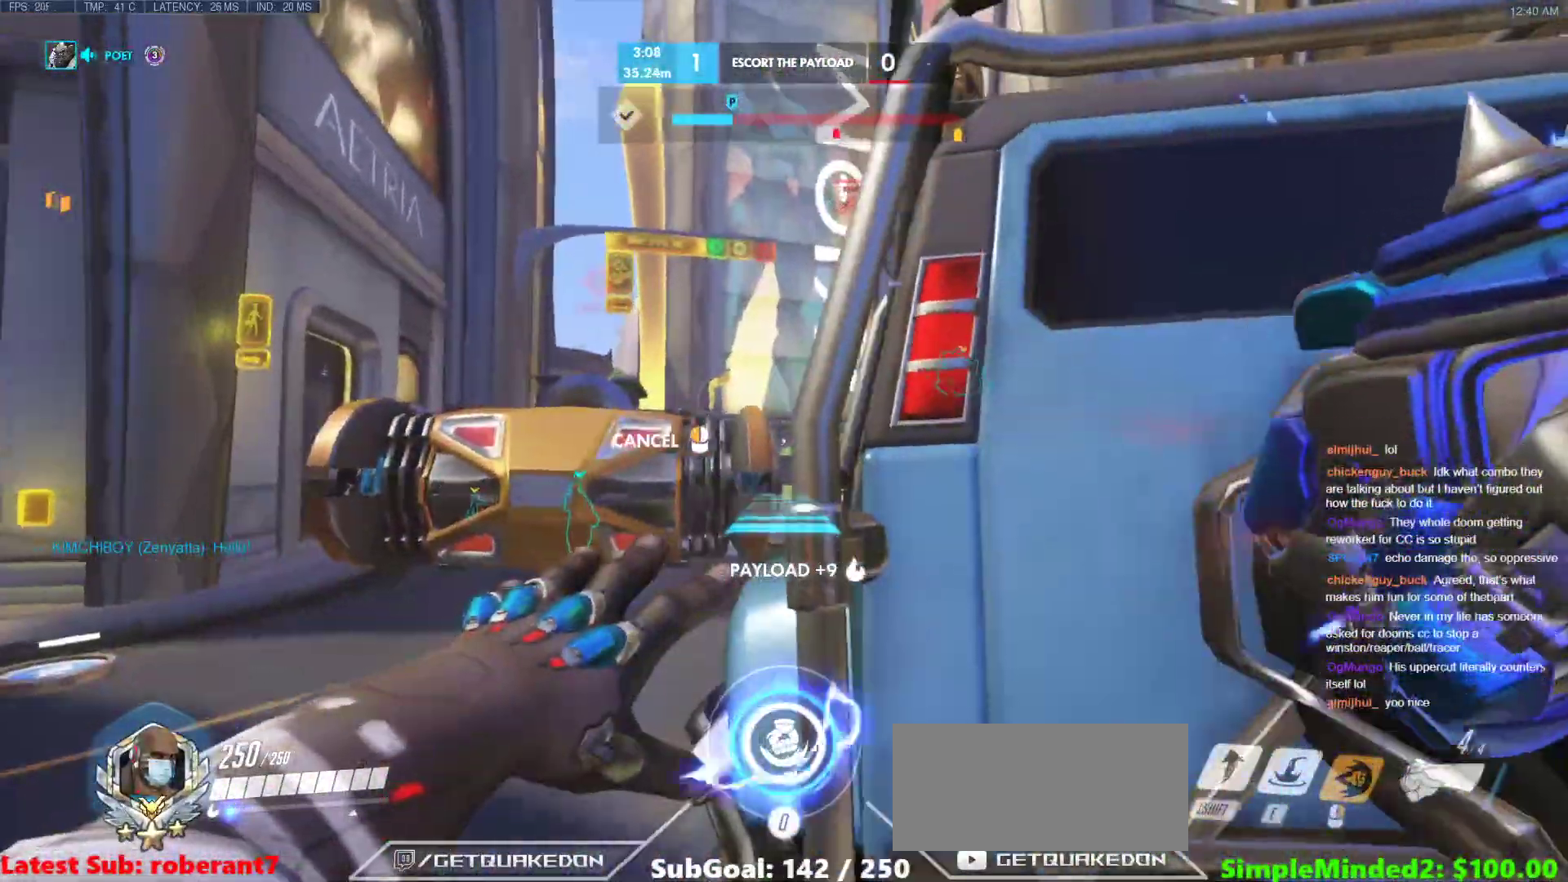
{"keys": ["w"], "mouse": ["right"], "events": [[204, "a", "down"], [341, "a", "up"], [443, "w", "down"]]}
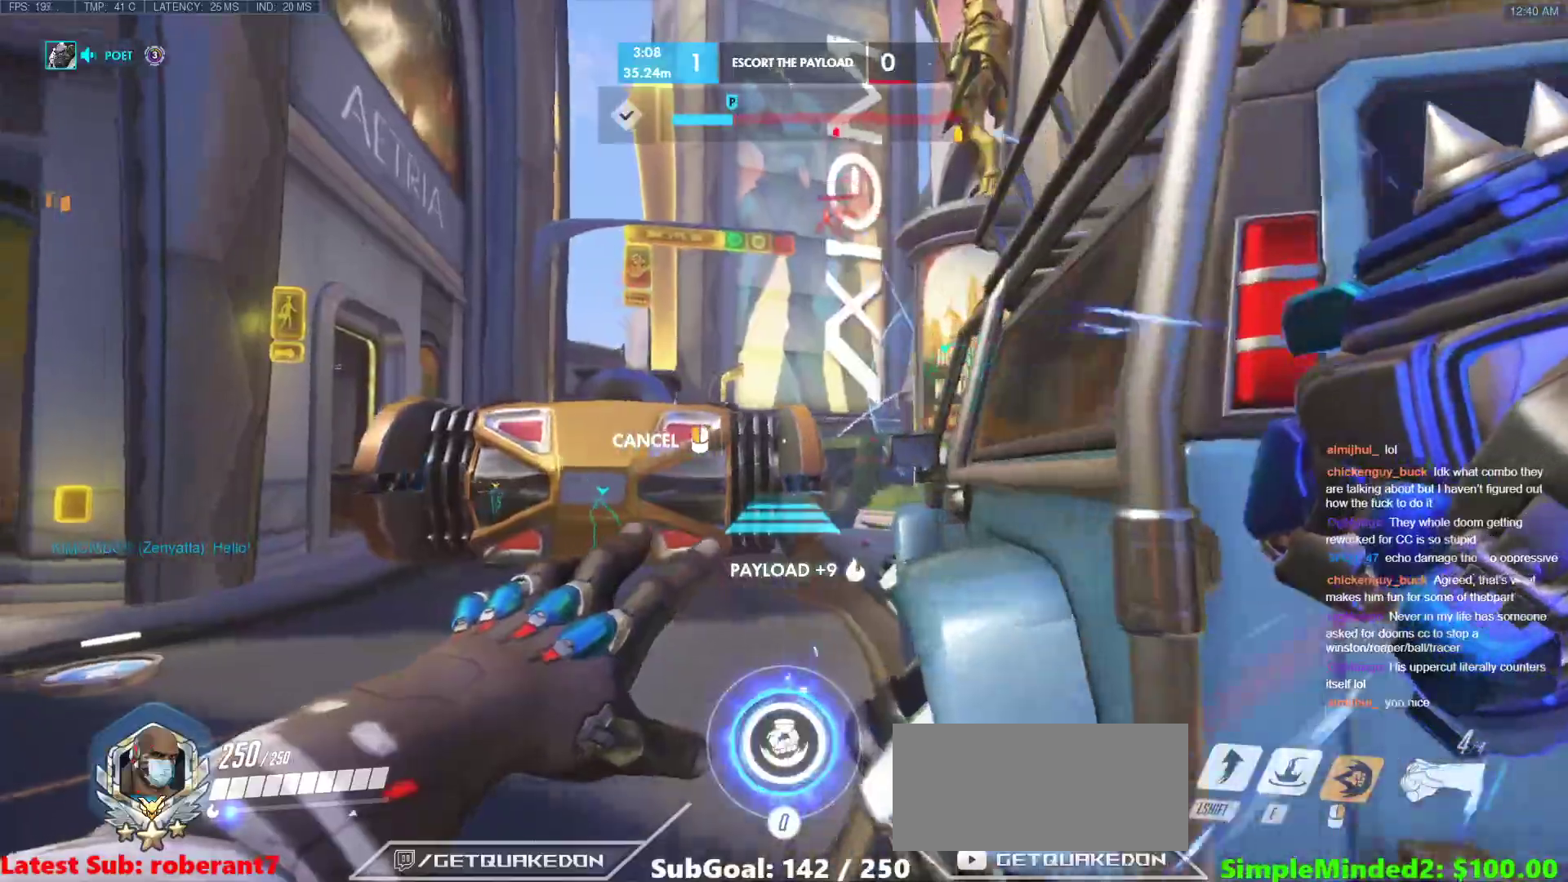
{"keys": ["w"], "mouse": ["right"], "events": [[170, "space", "down"], [358, "space", "up"]]}
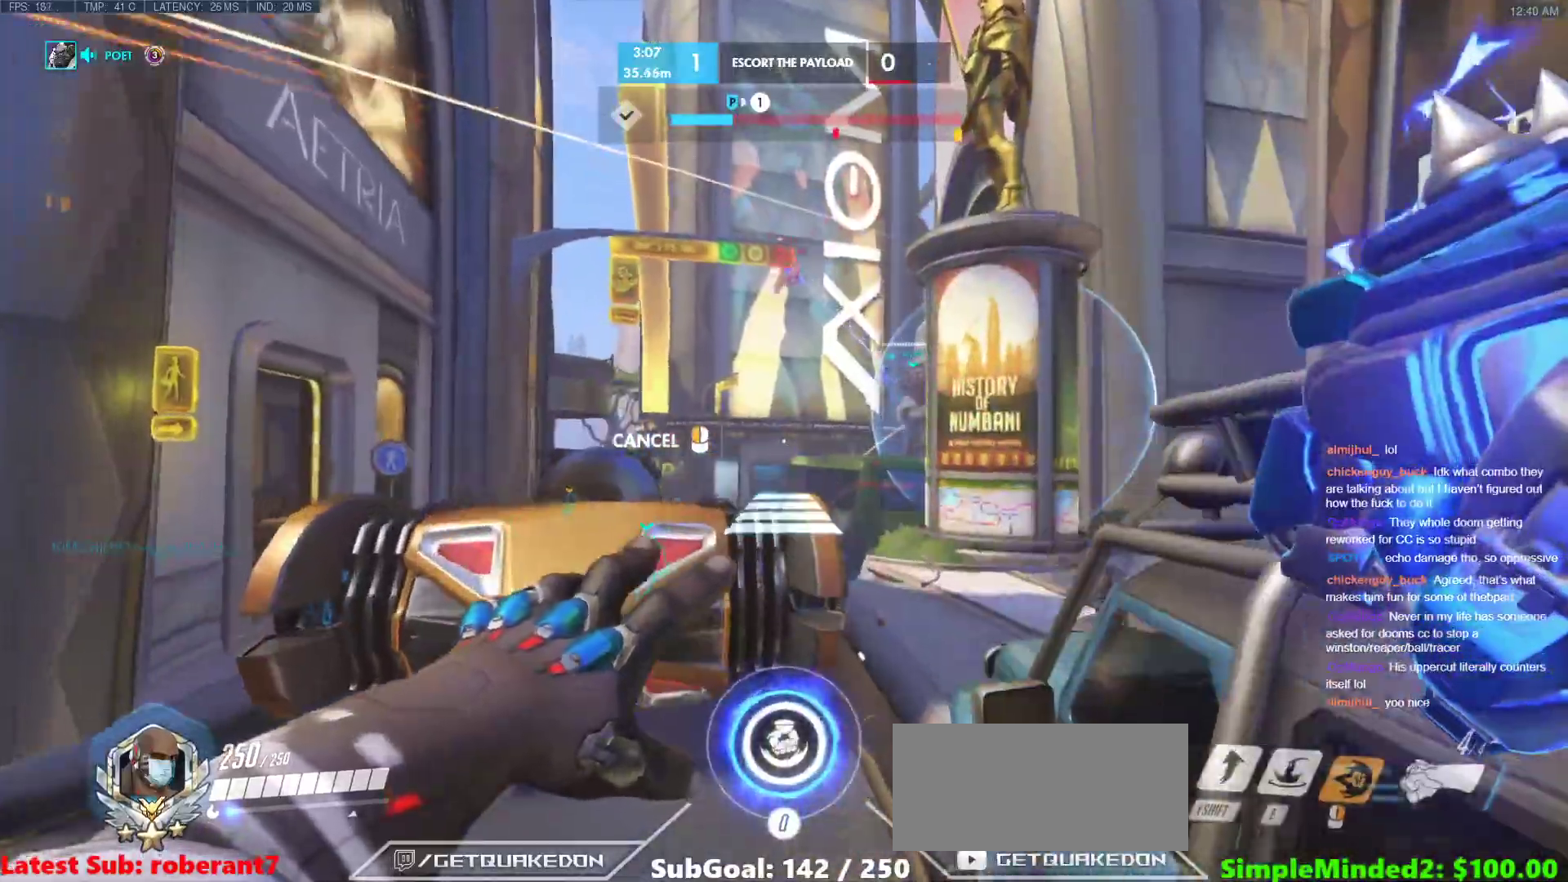
{"keys": ["w"], "mouse": [], "events": [[102, "mouse_right", "up"]]}
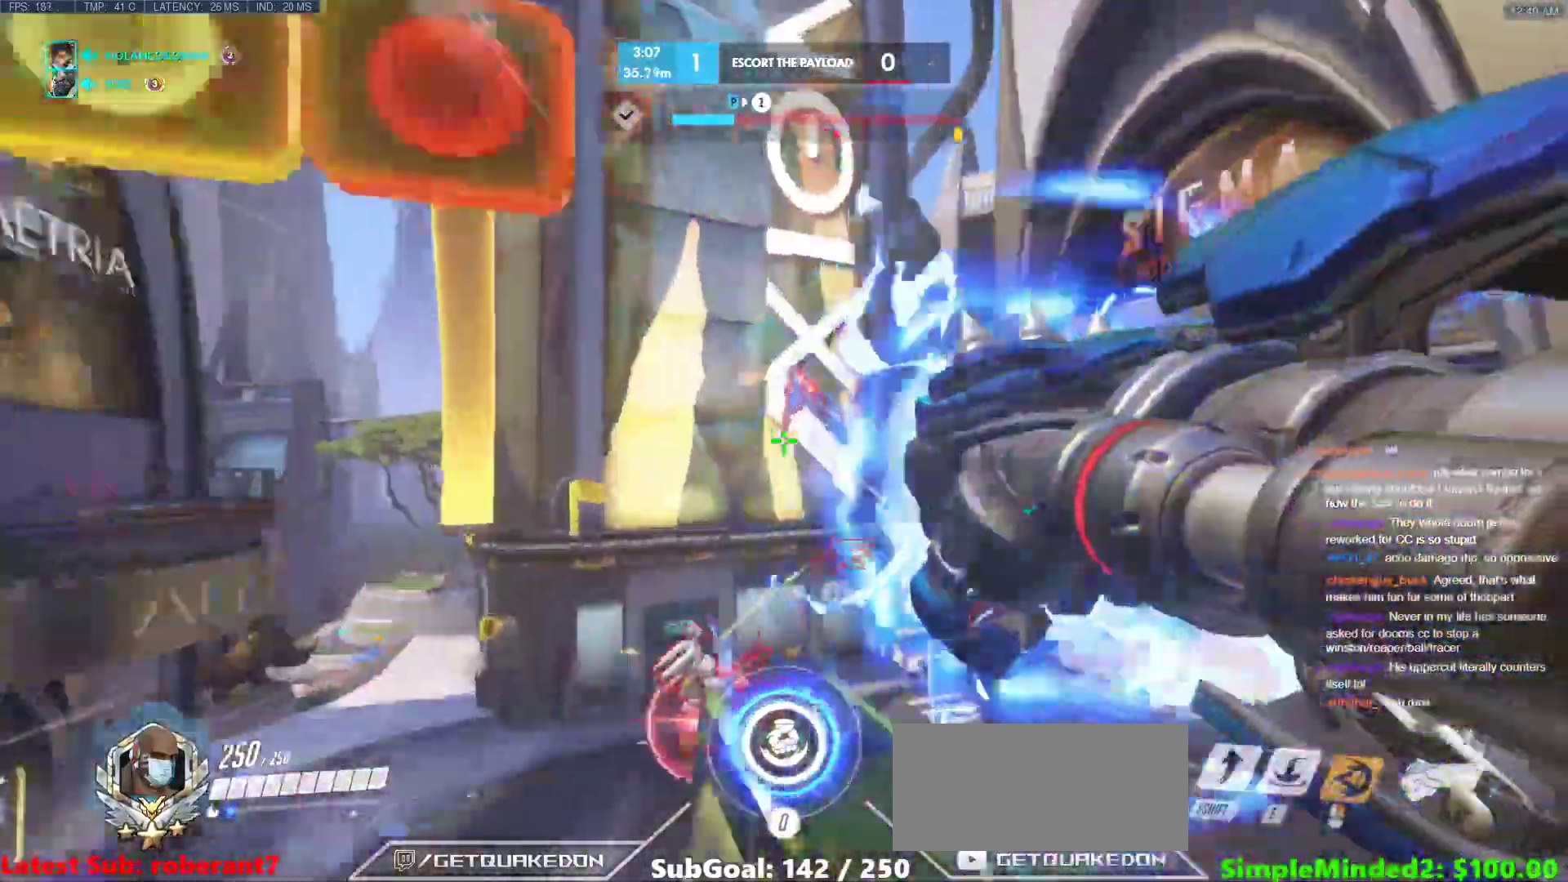
{"keys": ["w"], "mouse": ["left"], "events": [[17, "space", "down"], [102, "space", "up"], [154, "space", "down"], [307, "space", "up"], [478, "mouse_left", "down"]]}
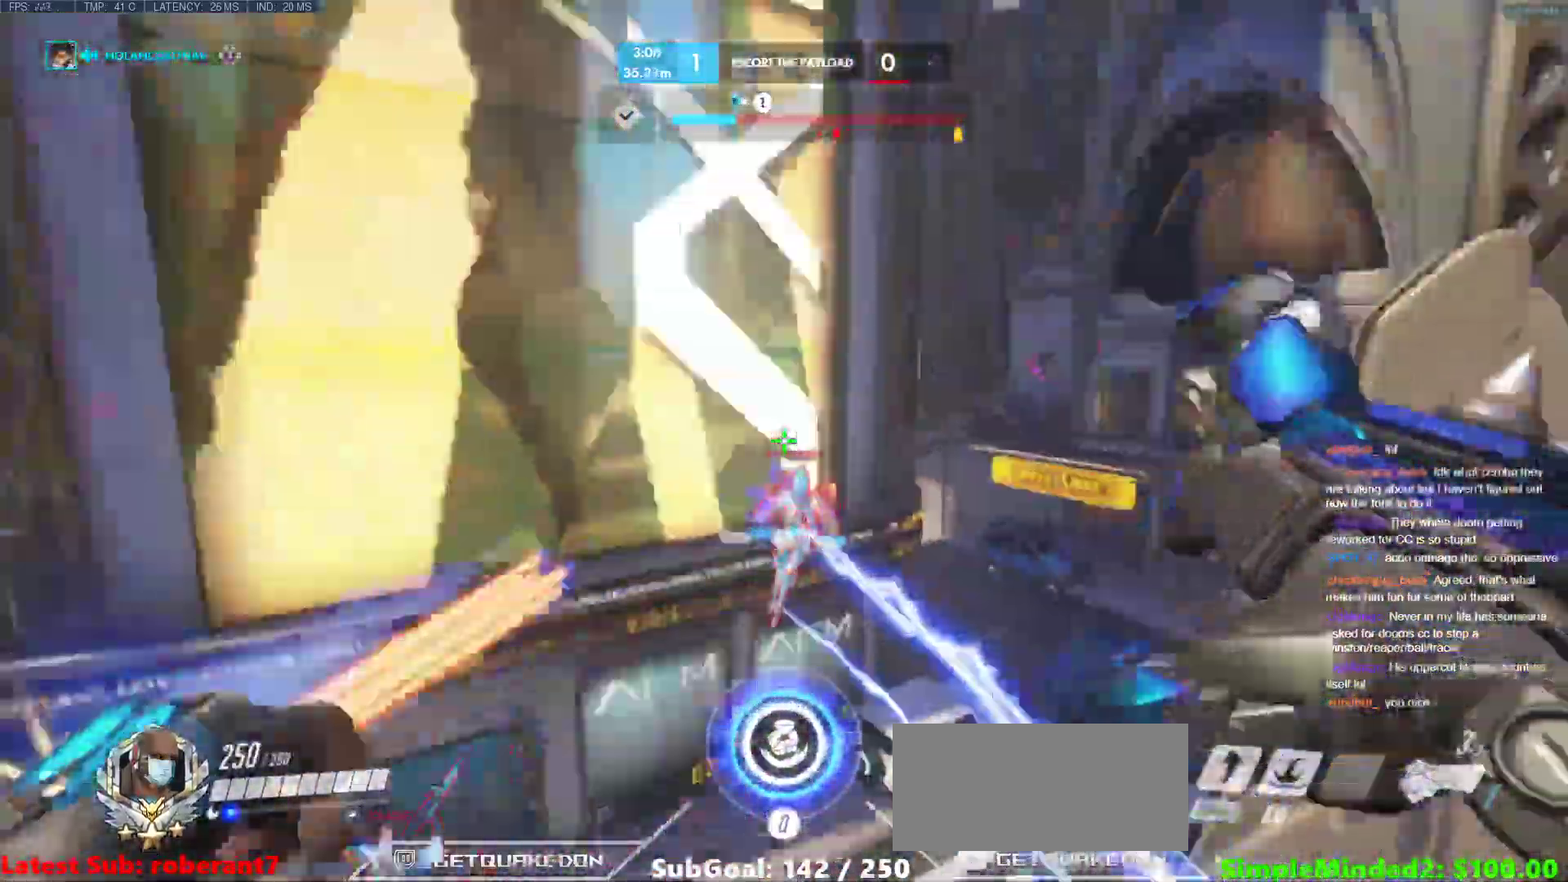
{"keys": [], "mouse": [], "events": [[34, "shift", "down"], [120, "a", "down"], [120, "e", "down"], [171, "a", "up"], [171, "e", "up"], [273, "mouse_left", "up"], [307, "shift", "up"], [359, "w", "up"]]}
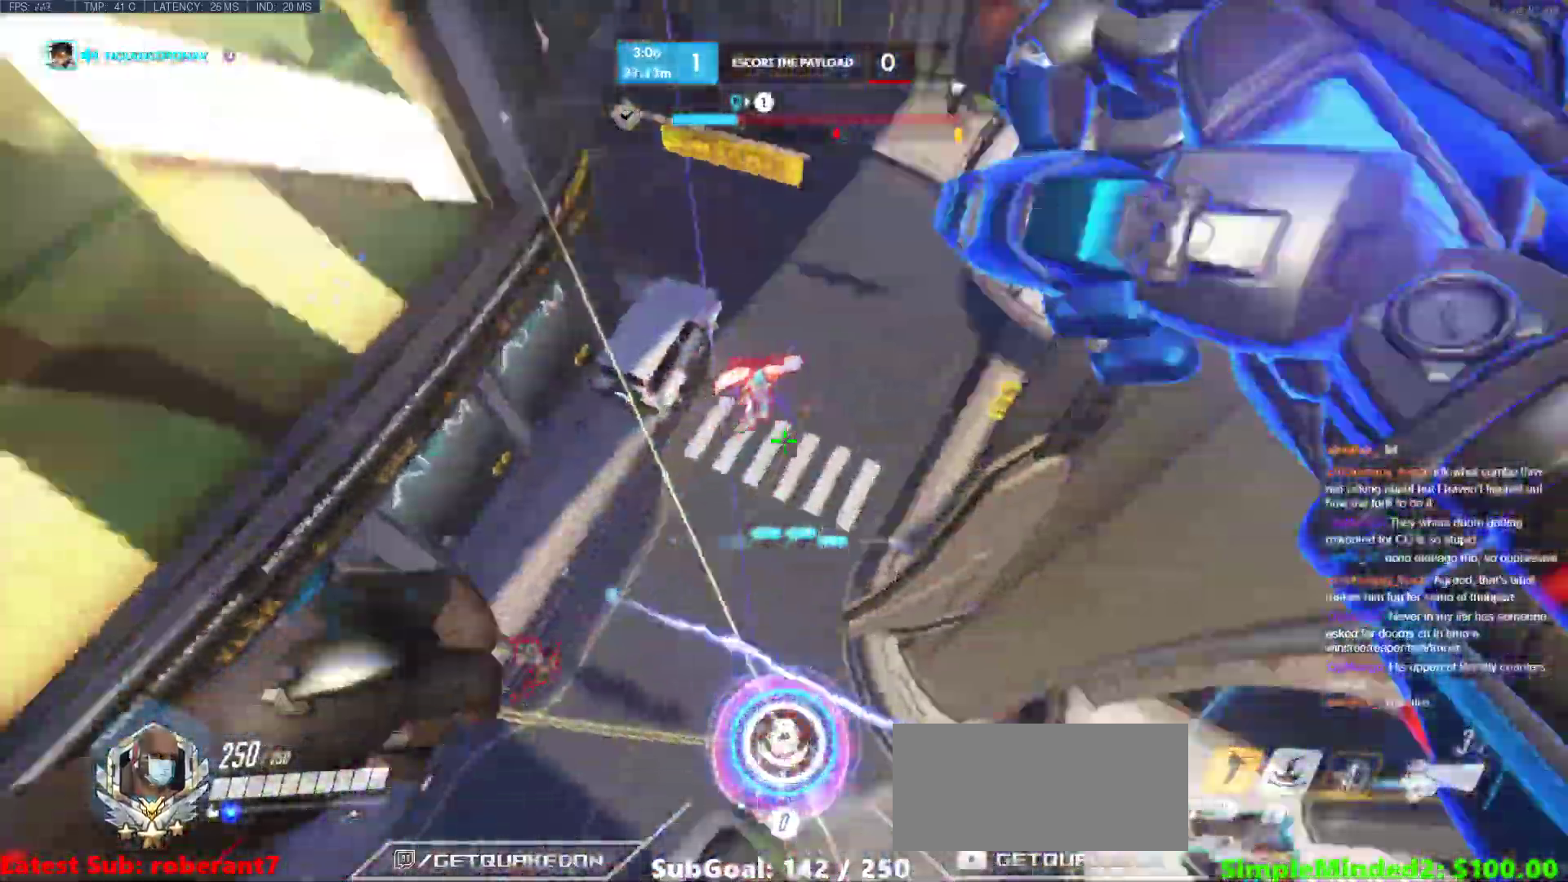
{"keys": ["e", "w"], "mouse": [], "events": [[103, "e", "down"], [103, "w", "down"]]}
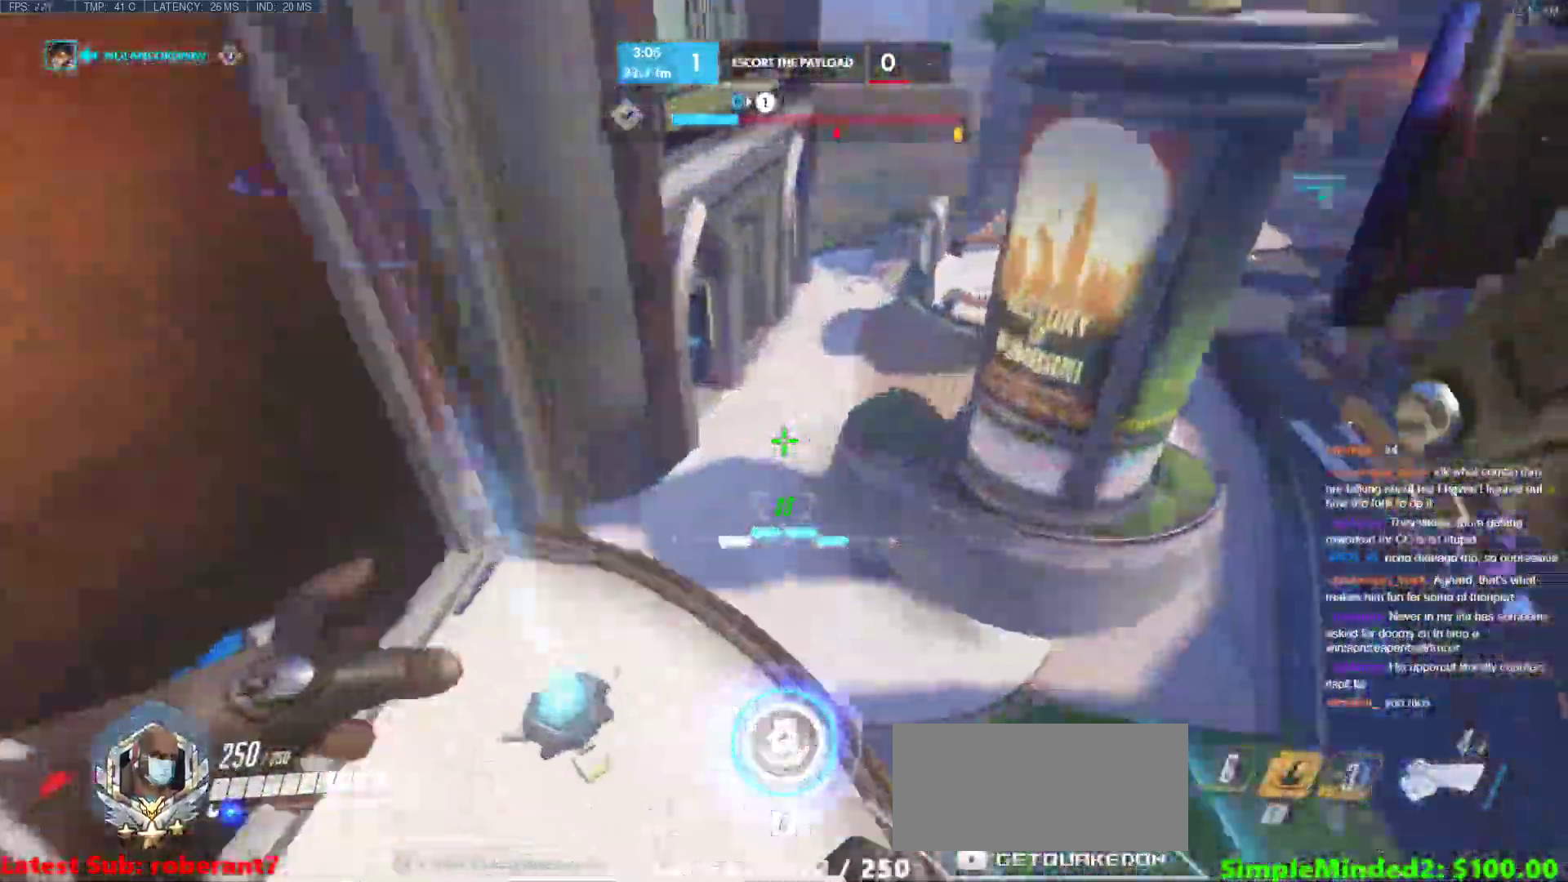
{"keys": ["d", "w"], "mouse": [], "events": [[103, "w", "up"], [154, "e", "up"], [257, "d", "down"], [427, "w", "down"]]}
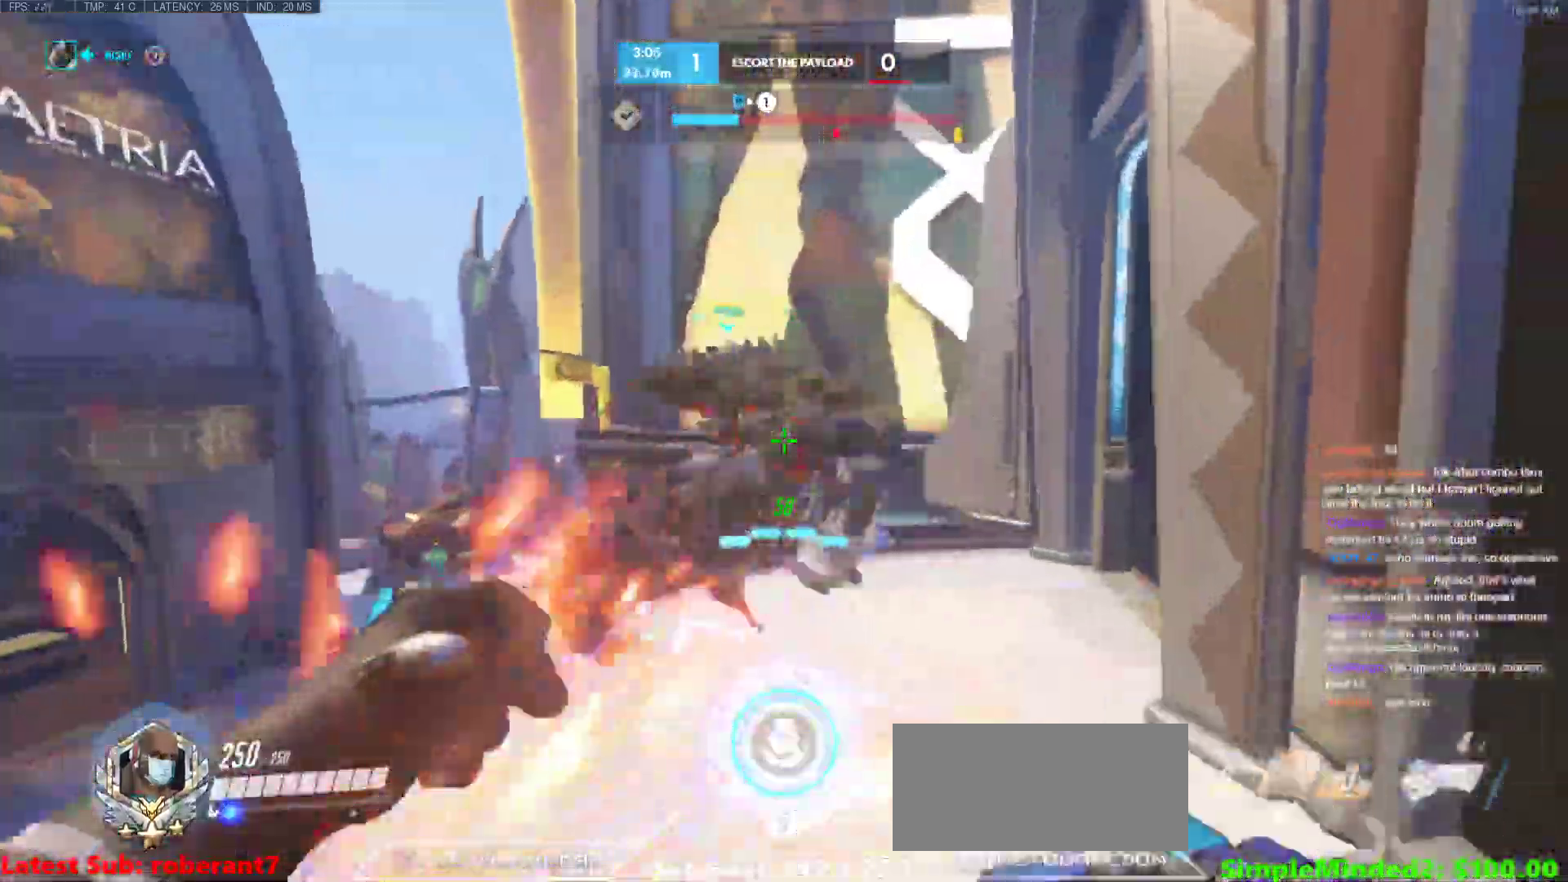
{"keys": ["d", "w"], "mouse": [], "events": [[34, "a", "down"], [68, "d", "up"], [119, "w", "up"], [273, "d", "down"], [307, "a", "up"], [409, "w", "down"]]}
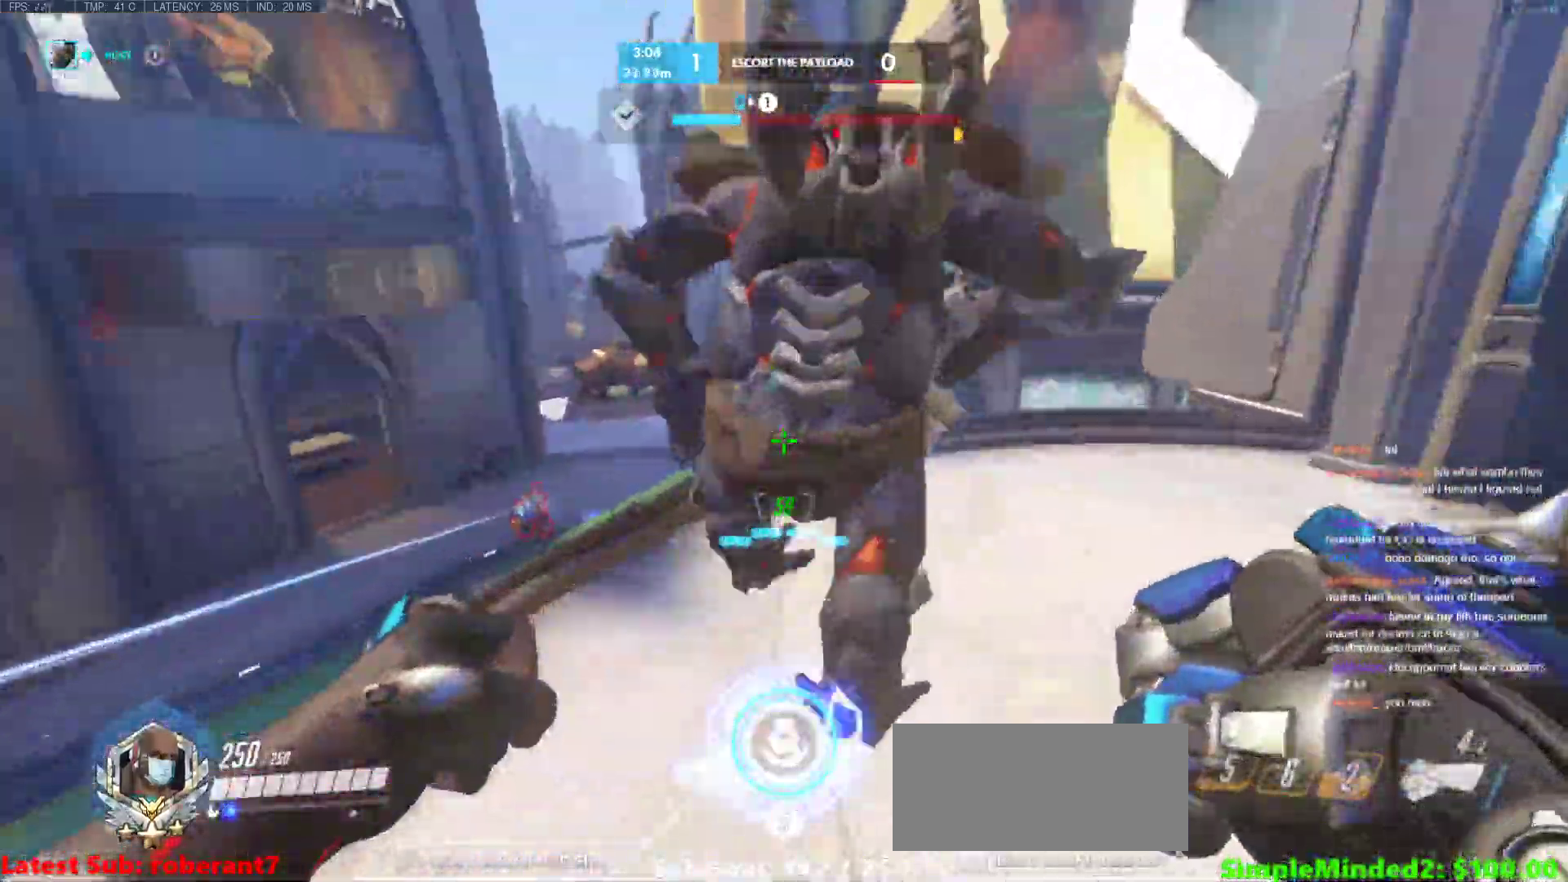
{"keys": ["a"], "mouse": [], "events": [[17, "a", "down"], [17, "d", "up"], [68, "w", "up"], [187, "a", "up"], [187, "d", "down"], [187, "mouse_left", "down"], [375, "a", "down"], [375, "d", "up"], [375, "mouse_left", "up"]]}
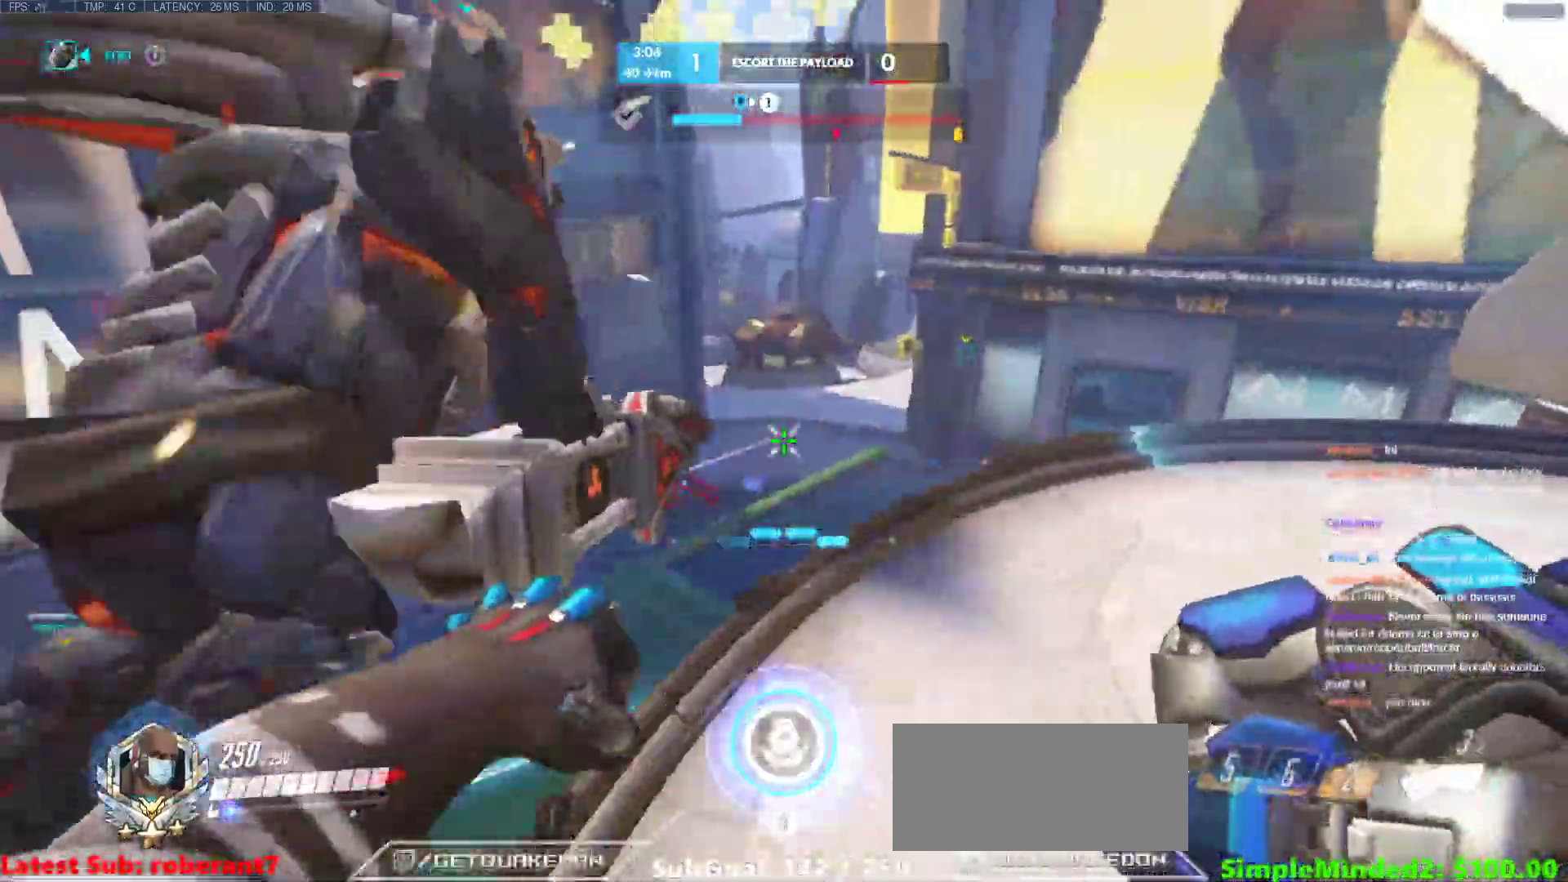
{"keys": ["a"], "mouse": [], "events": [[34, "mouse_left", "down"], [171, "mouse_left", "up"], [222, "space", "down"], [307, "space", "up"]]}
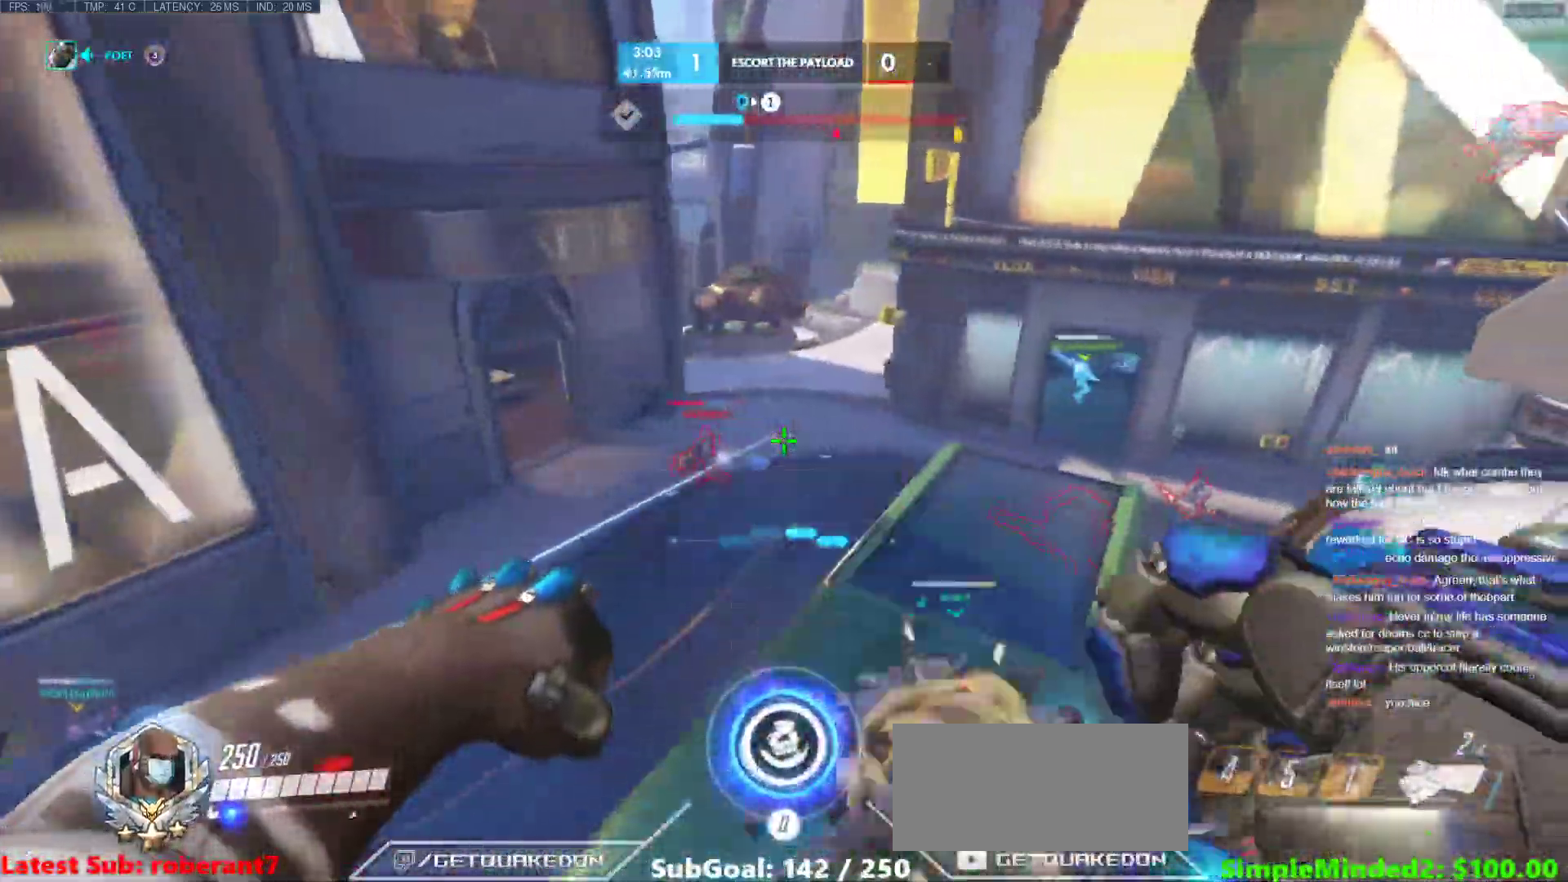
{"keys": ["a"], "mouse": [], "events": []}
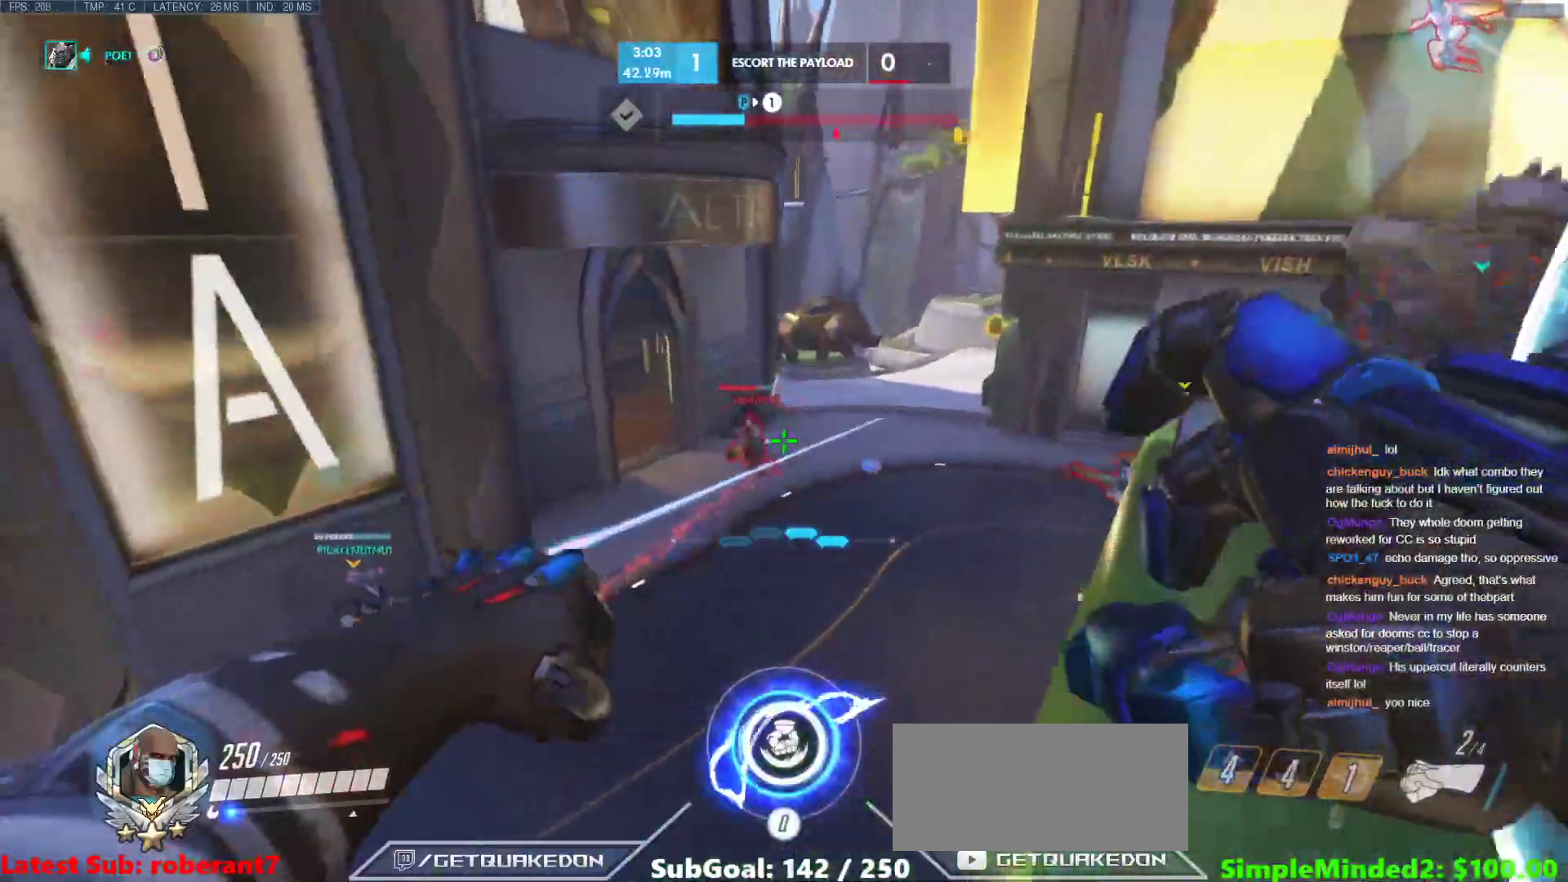
{"keys": ["d"], "mouse": [], "events": [[51, "mouse_left", "down"], [51, "s", "down"], [137, "d", "down"], [137, "mouse_left", "up"], [188, "a", "up"], [478, "s", "up"]]}
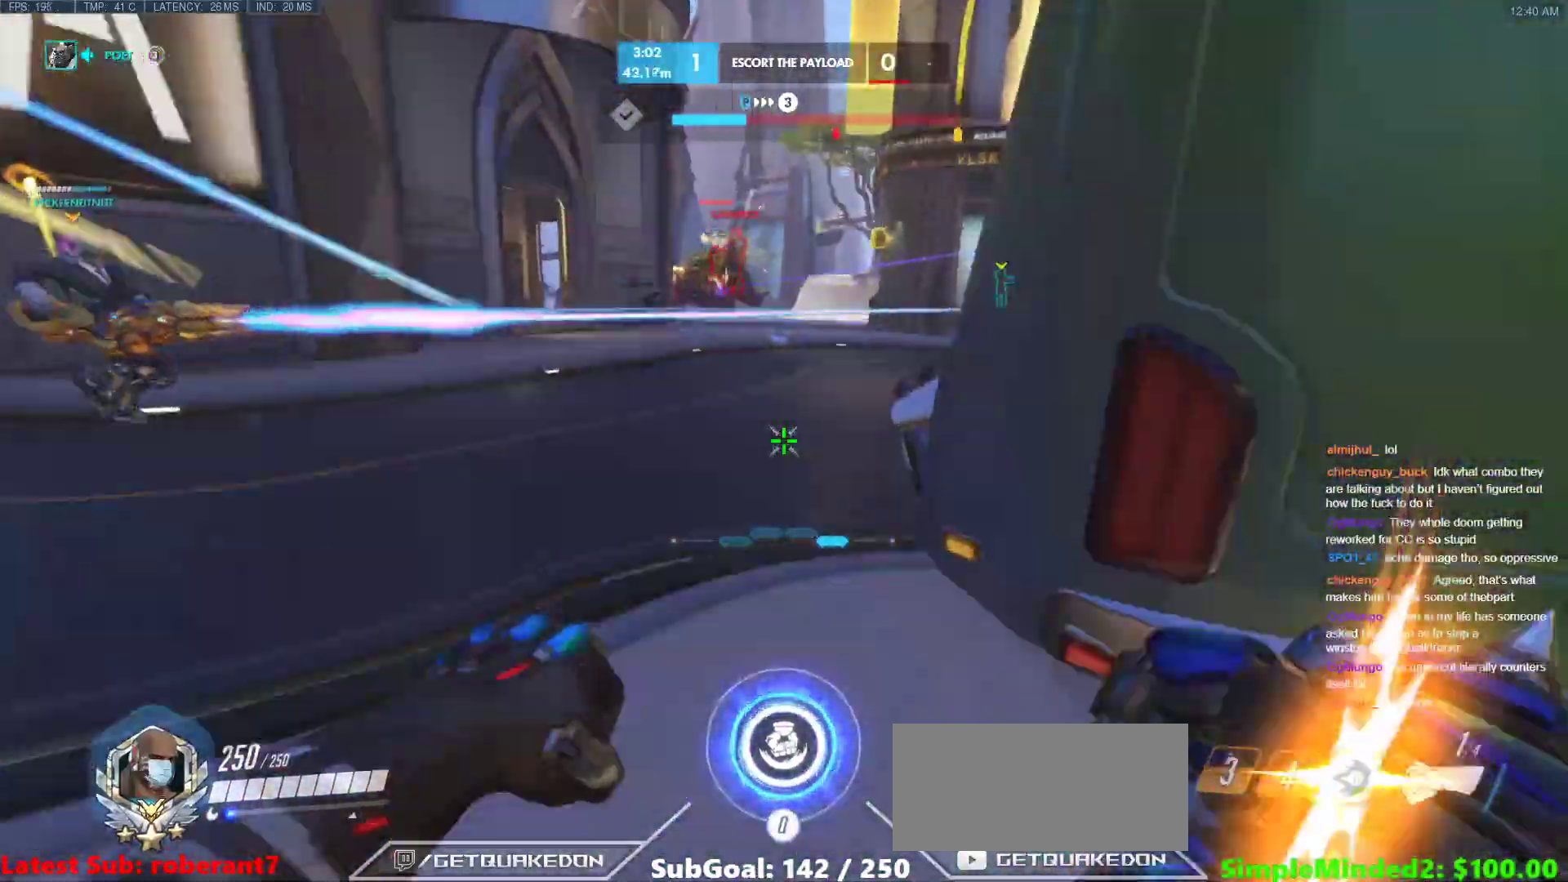
{"keys": ["a", "w"], "mouse": [], "events": [[393, "w", "down"], [495, "a", "down"], [495, "d", "up"]]}
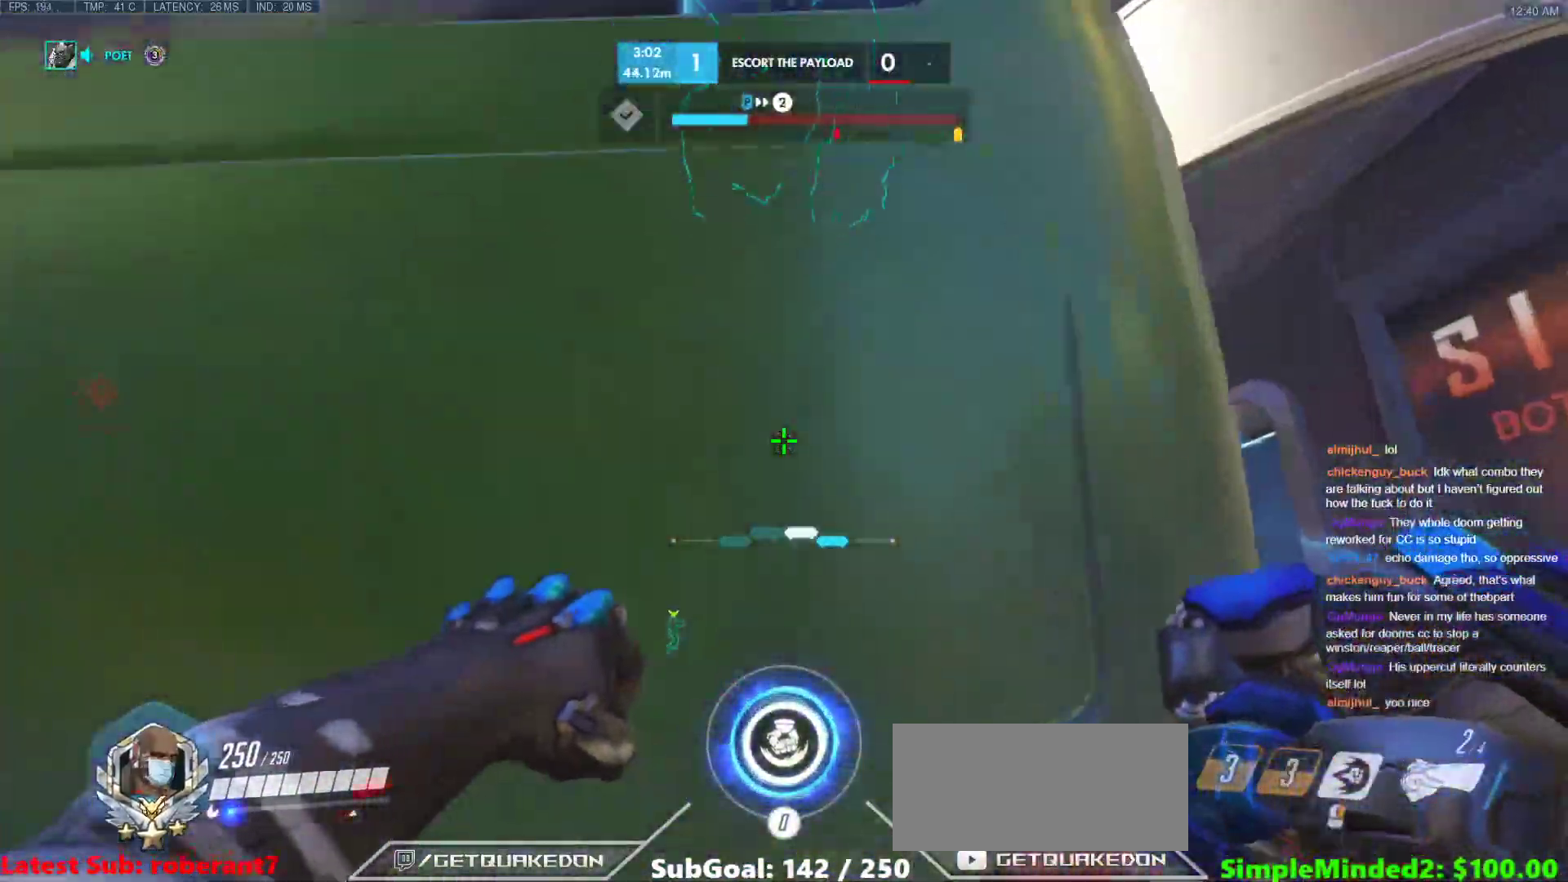
{"keys": ["d"], "mouse": [], "events": [[120, "w", "up"], [325, "s", "down"], [359, "a", "up"], [359, "d", "down"], [444, "s", "up"]]}
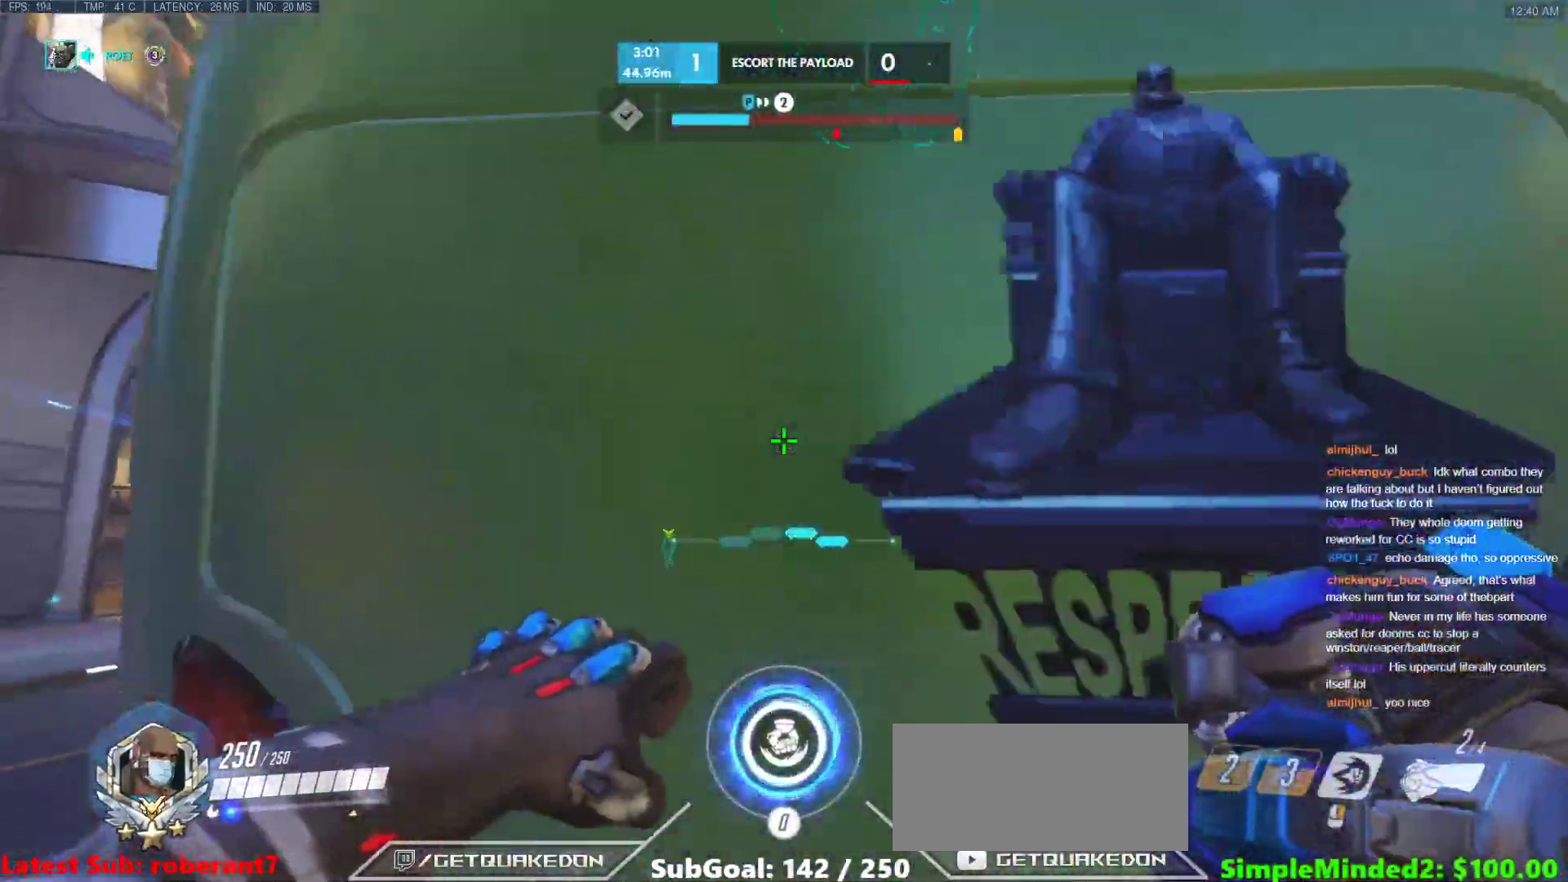
{"keys": ["a", "w"], "mouse": ["right"], "events": [[136, "a", "down"], [136, "w", "down"], [187, "d", "up"], [187, "w", "up"], [341, "mouse_right", "down"], [341, "w", "down"]]}
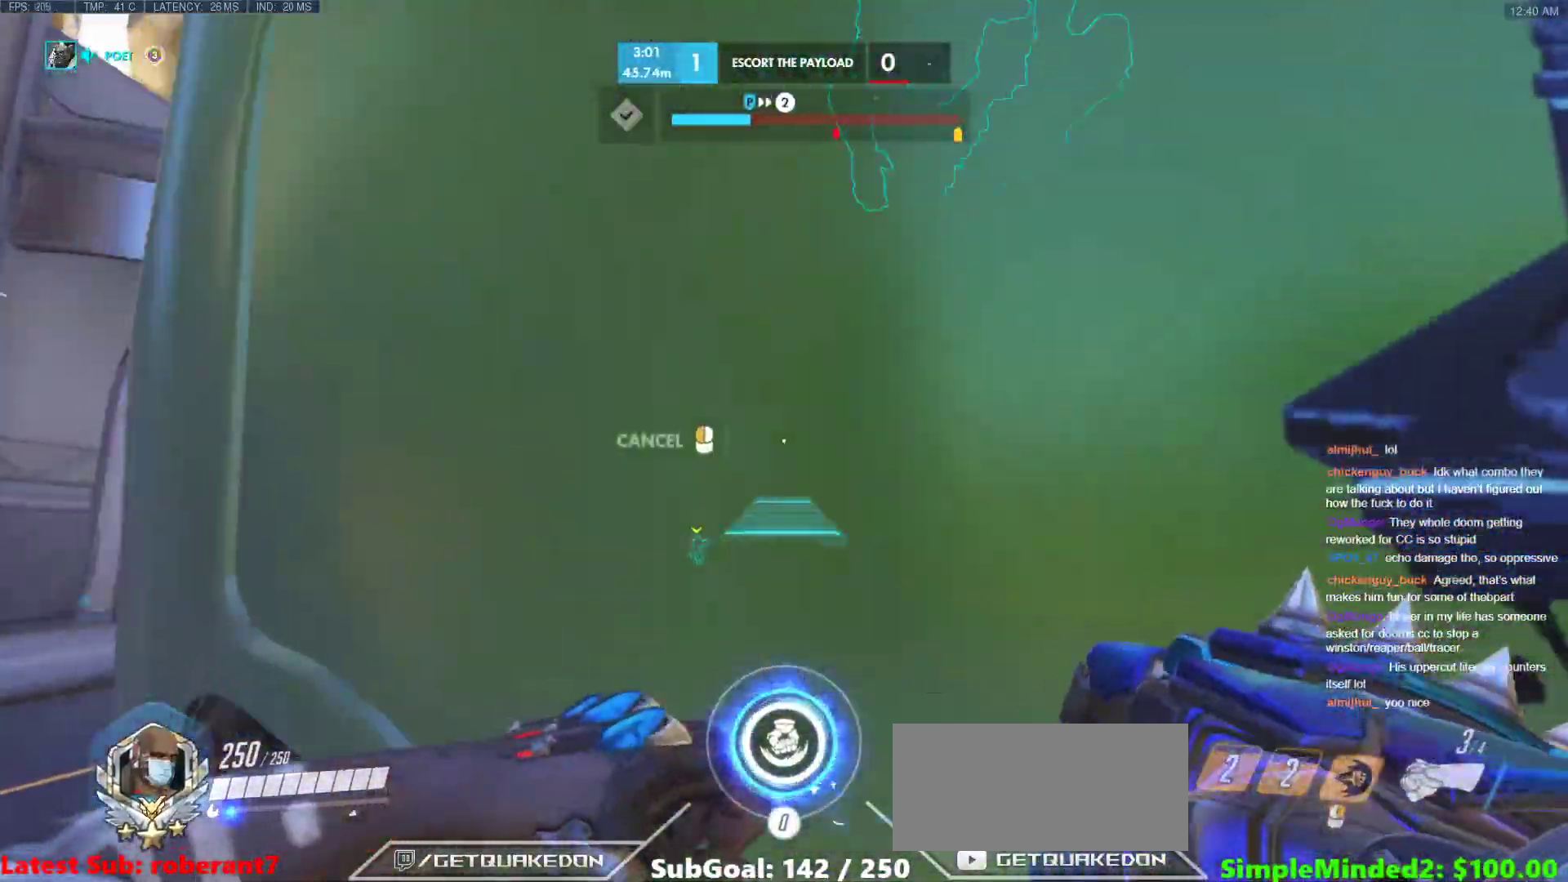
{"keys": ["a", "w"], "mouse": ["right"], "events": [[153, "w", "up"], [444, "w", "down"]]}
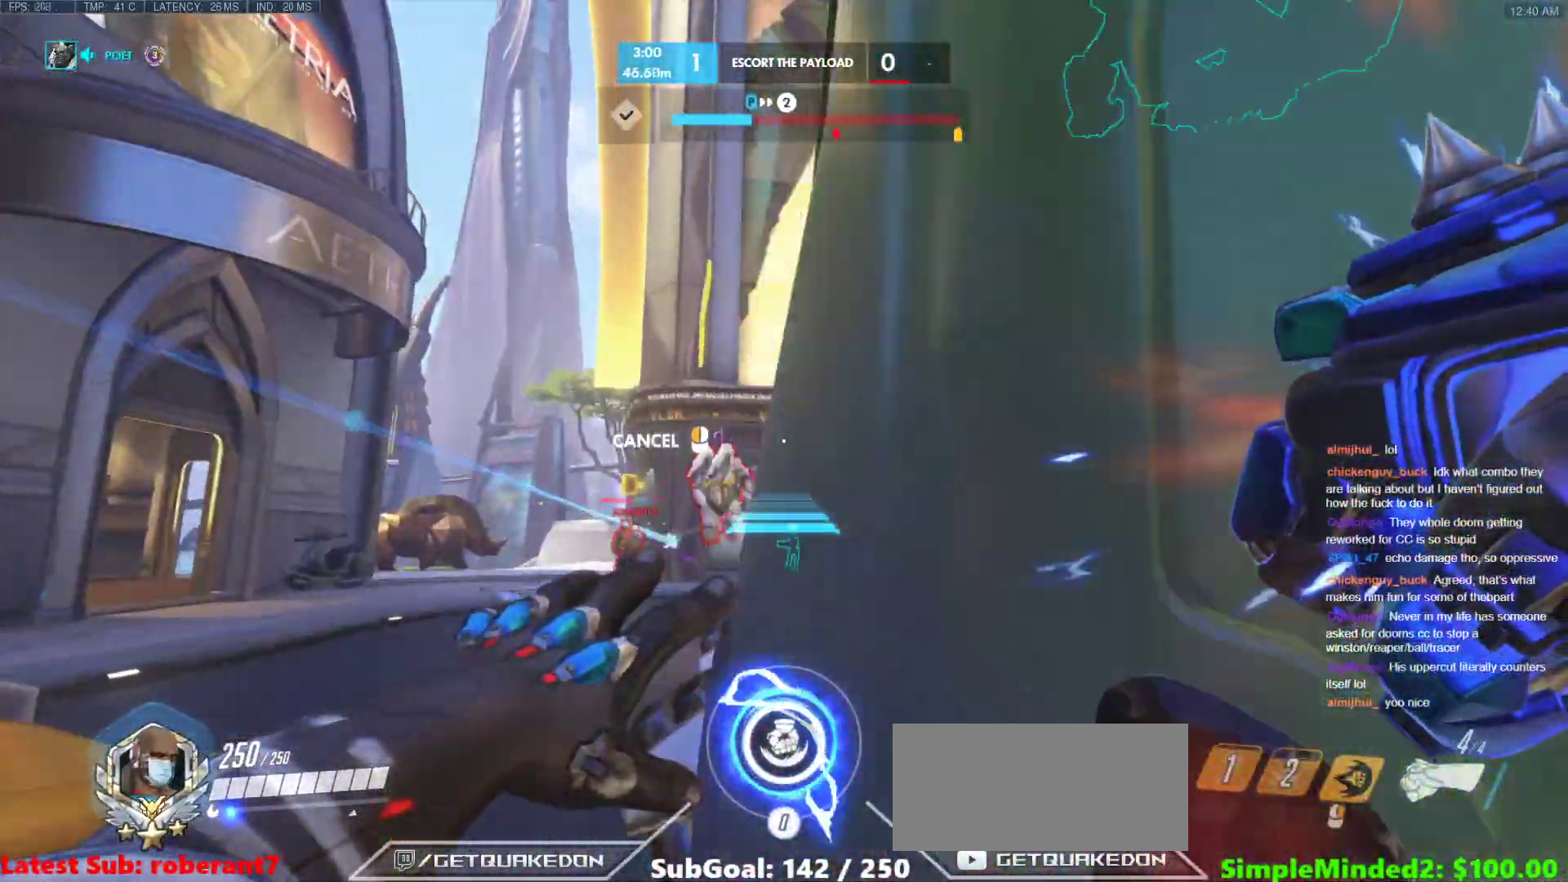
{"keys": ["a", "w"], "mouse": ["right"], "events": []}
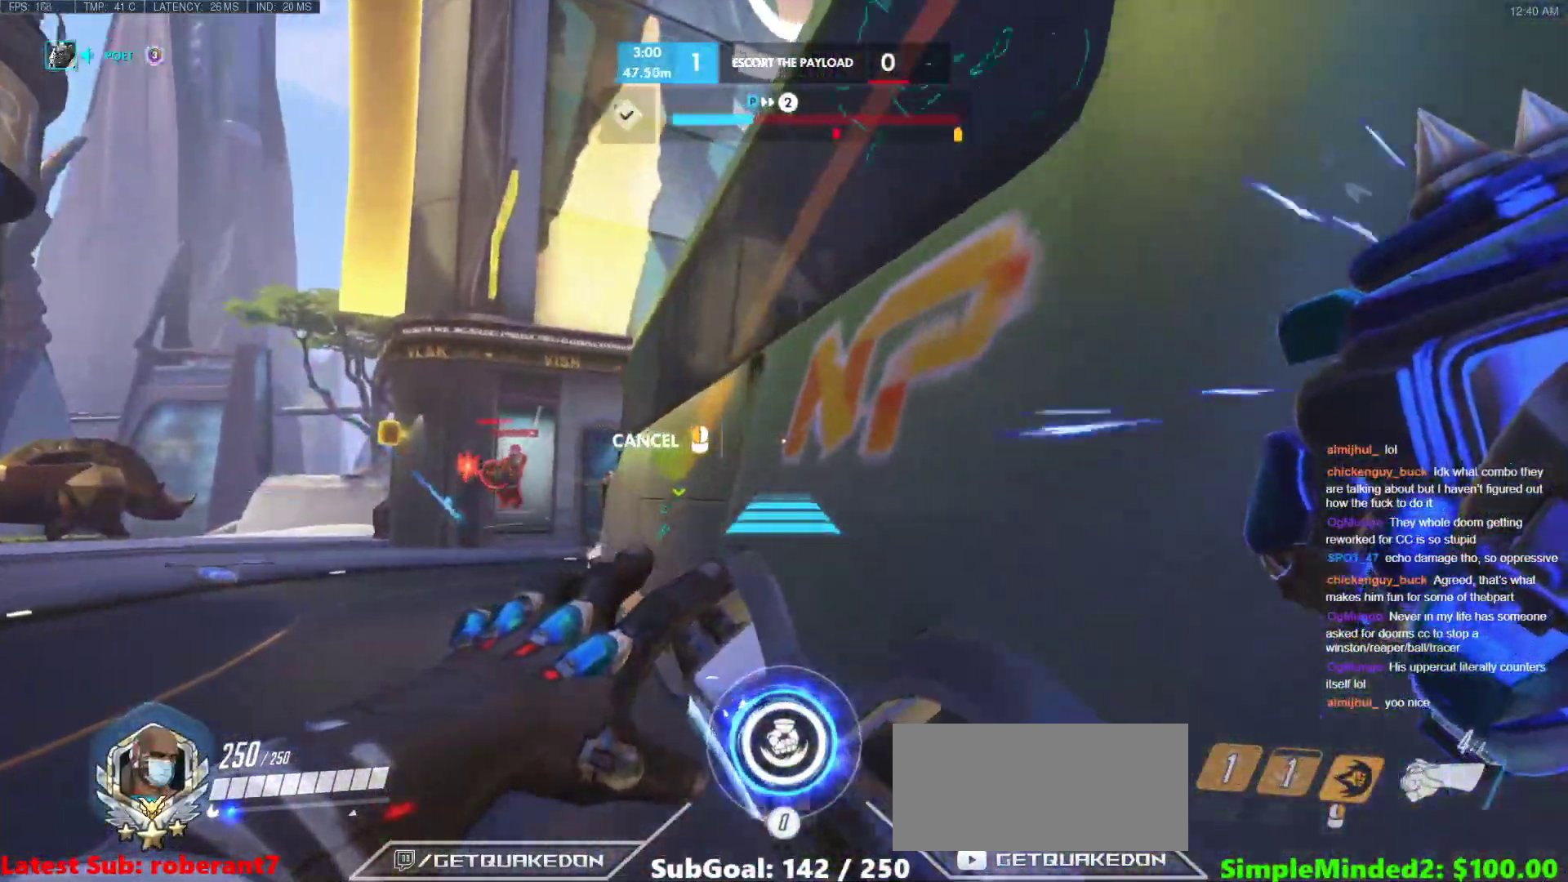
{"keys": [], "mouse": ["right"], "events": [[34, "a", "up"], [239, "w", "up"]]}